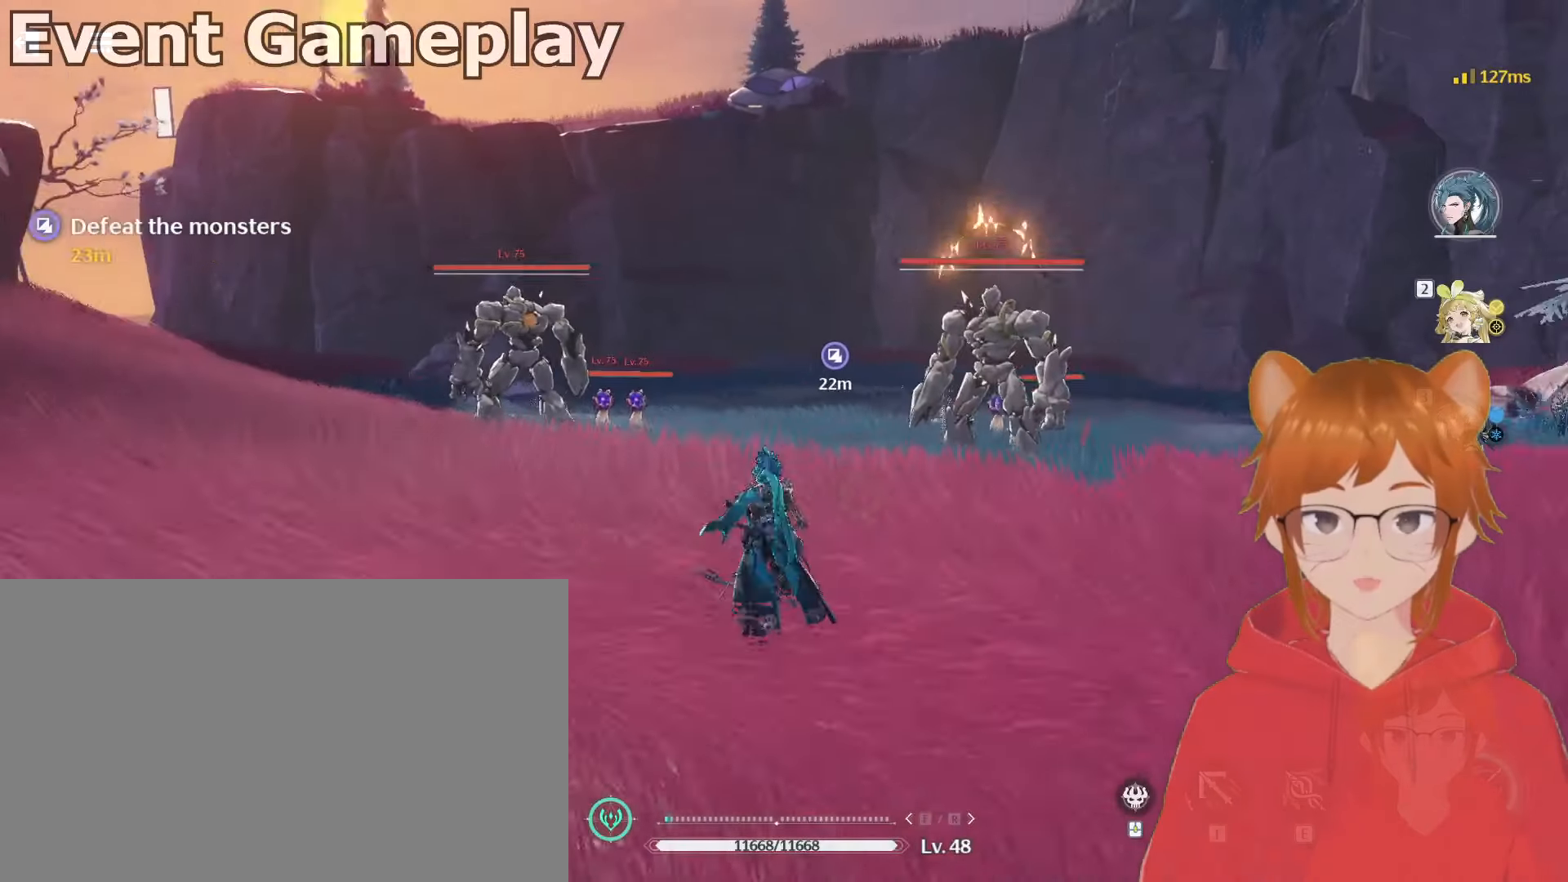
Gameplay with keyboard and mouse; each line is a JSON object with the keys and mouse buttons held at the frame after it. "events" lists presses ("down") and releases ("up") of "1", "2", "3", "4", "5", "a", "alt", "c", "caps_lock", "ctrl", "d", "e", "f", "g", "q", "r", "s", "shift", "space", "t", "tab", "v", "w", "x", "z", "mouse_left", "mouse_wheel" and "mouse_right" between this image and that frame as [ms after this image, input, new state], when the widget could be followed in between. "mouse_left", "mouse_wheel", "mouse_right" = the "left", "wheel", "right" buttons of the "mouse" list. No other keys are recorded. "wheel" means that the mouse wheel is clicked or scrolled. Mouse movement is not recorded.
{"keys": ["r", "w"], "mouse": [], "events": [[50, "shift", "up"], [468, "r", "down"]]}
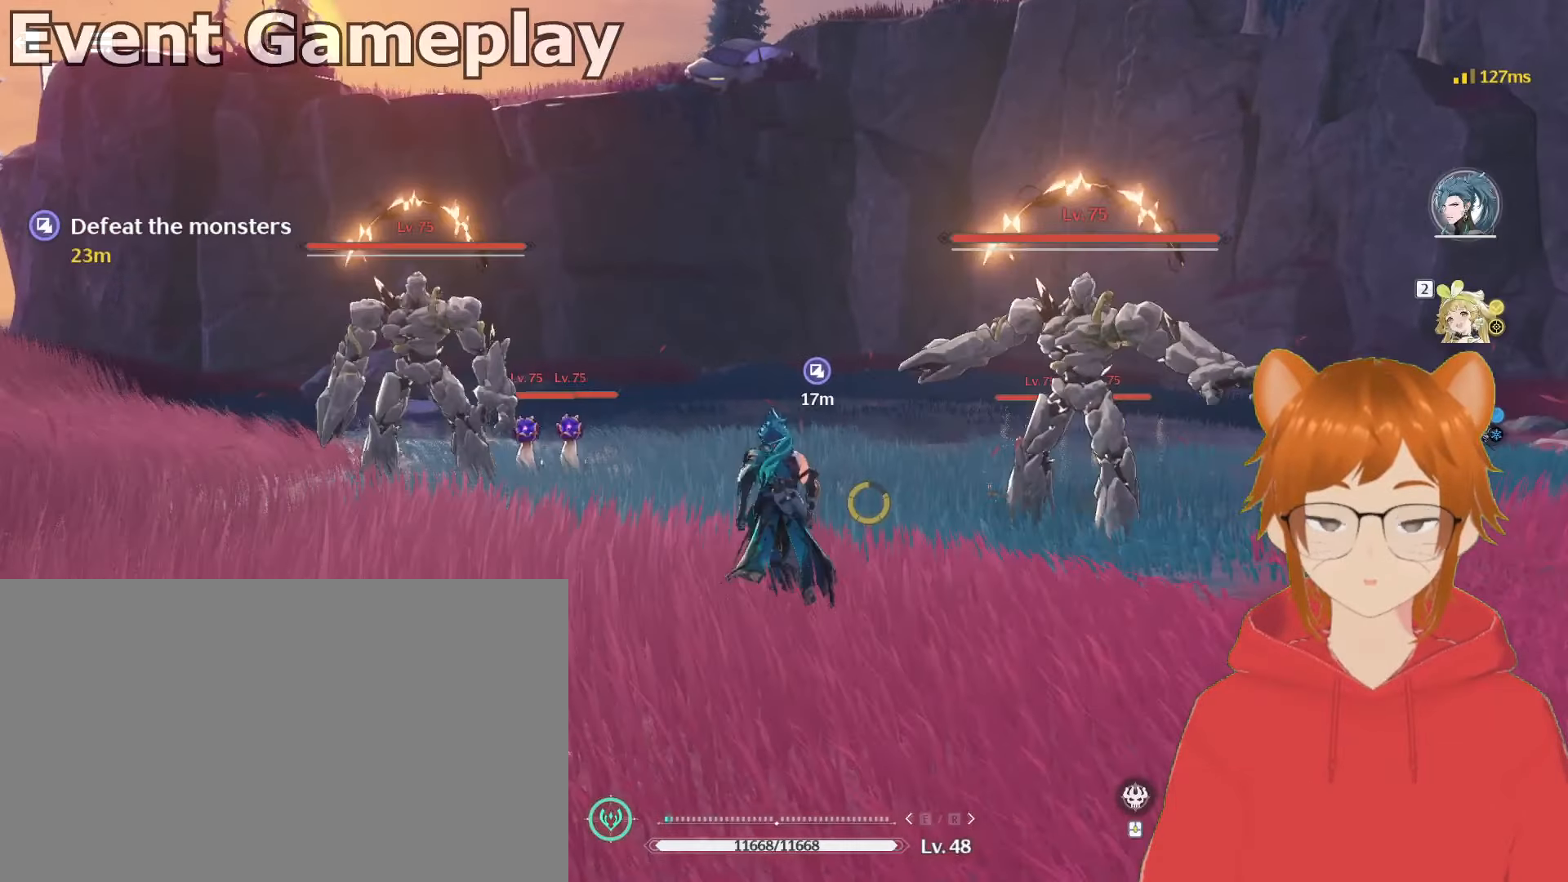
{"keys": ["w"], "mouse": [], "events": [[50, "r", "up"], [150, "r", "down"], [250, "r", "up"]]}
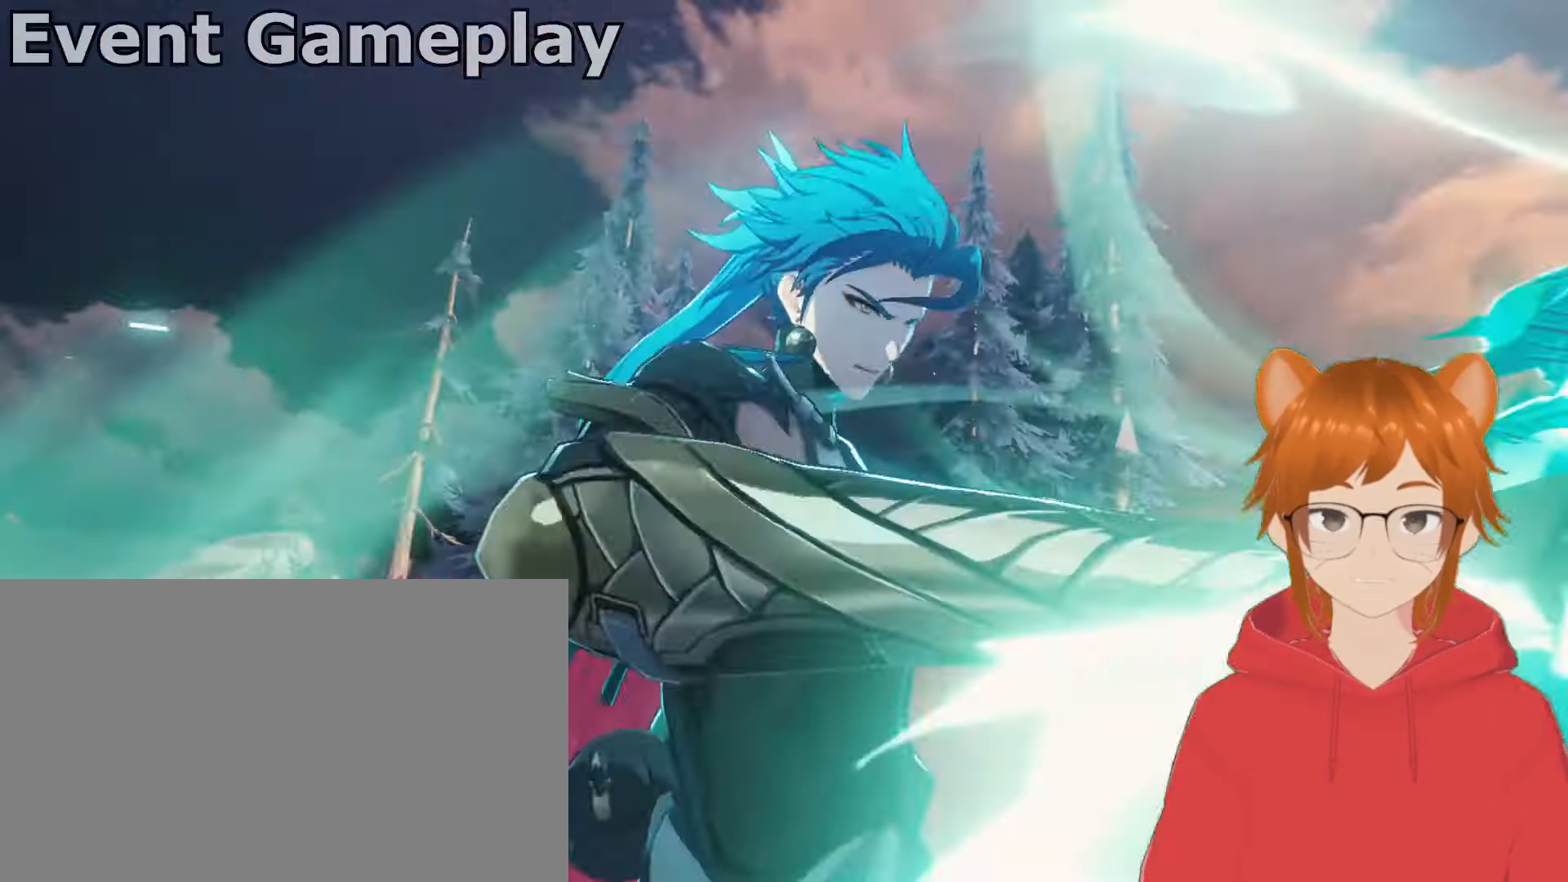
{"keys": [], "mouse": [], "events": [[34, "w", "up"]]}
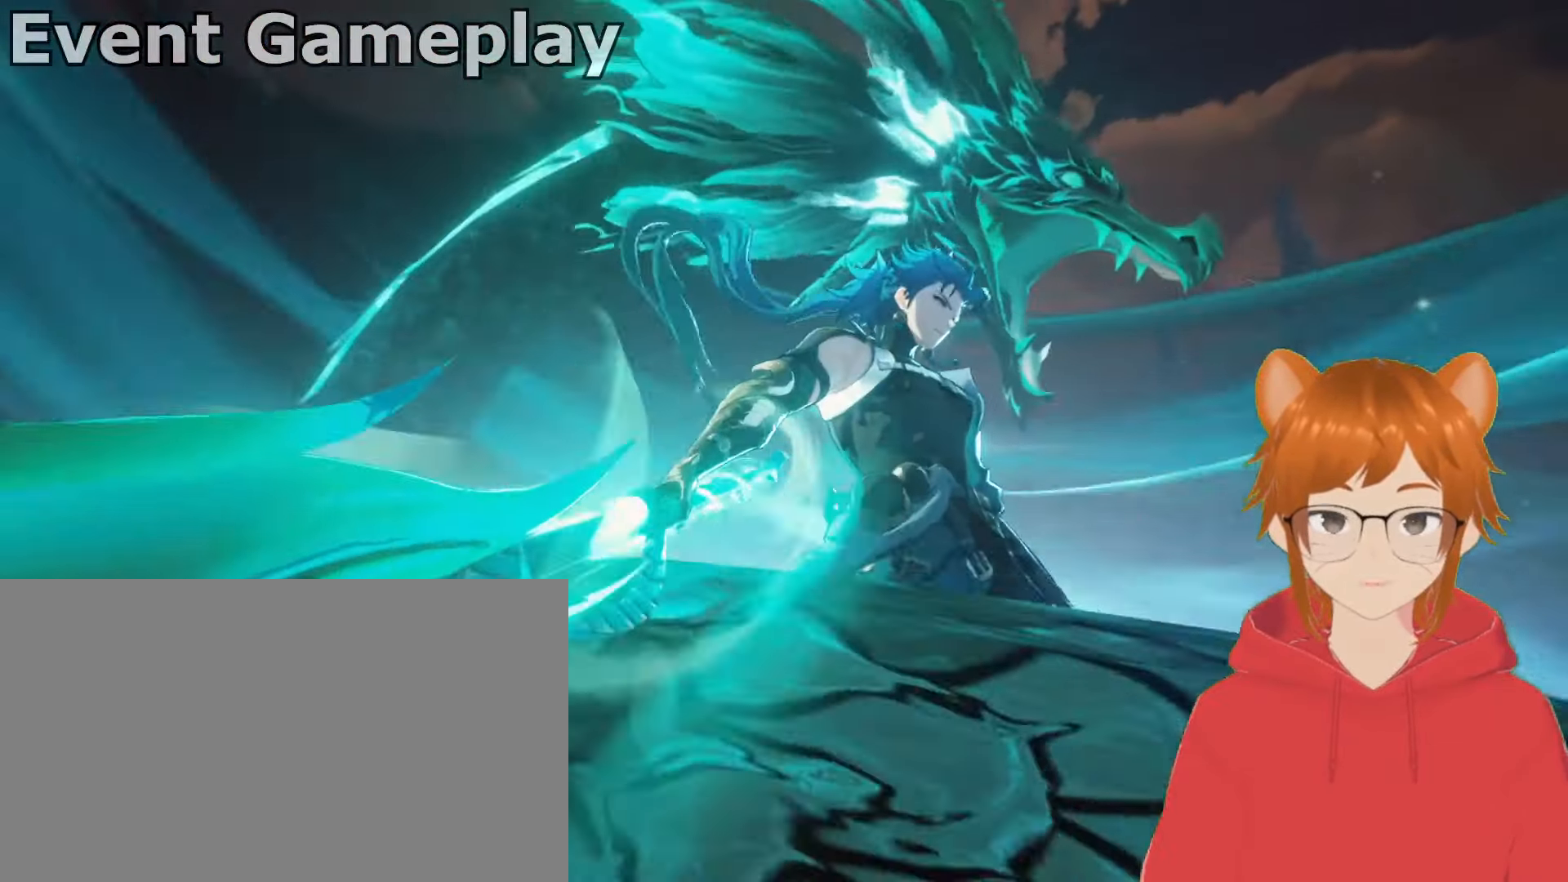
{"keys": [], "mouse": [], "events": []}
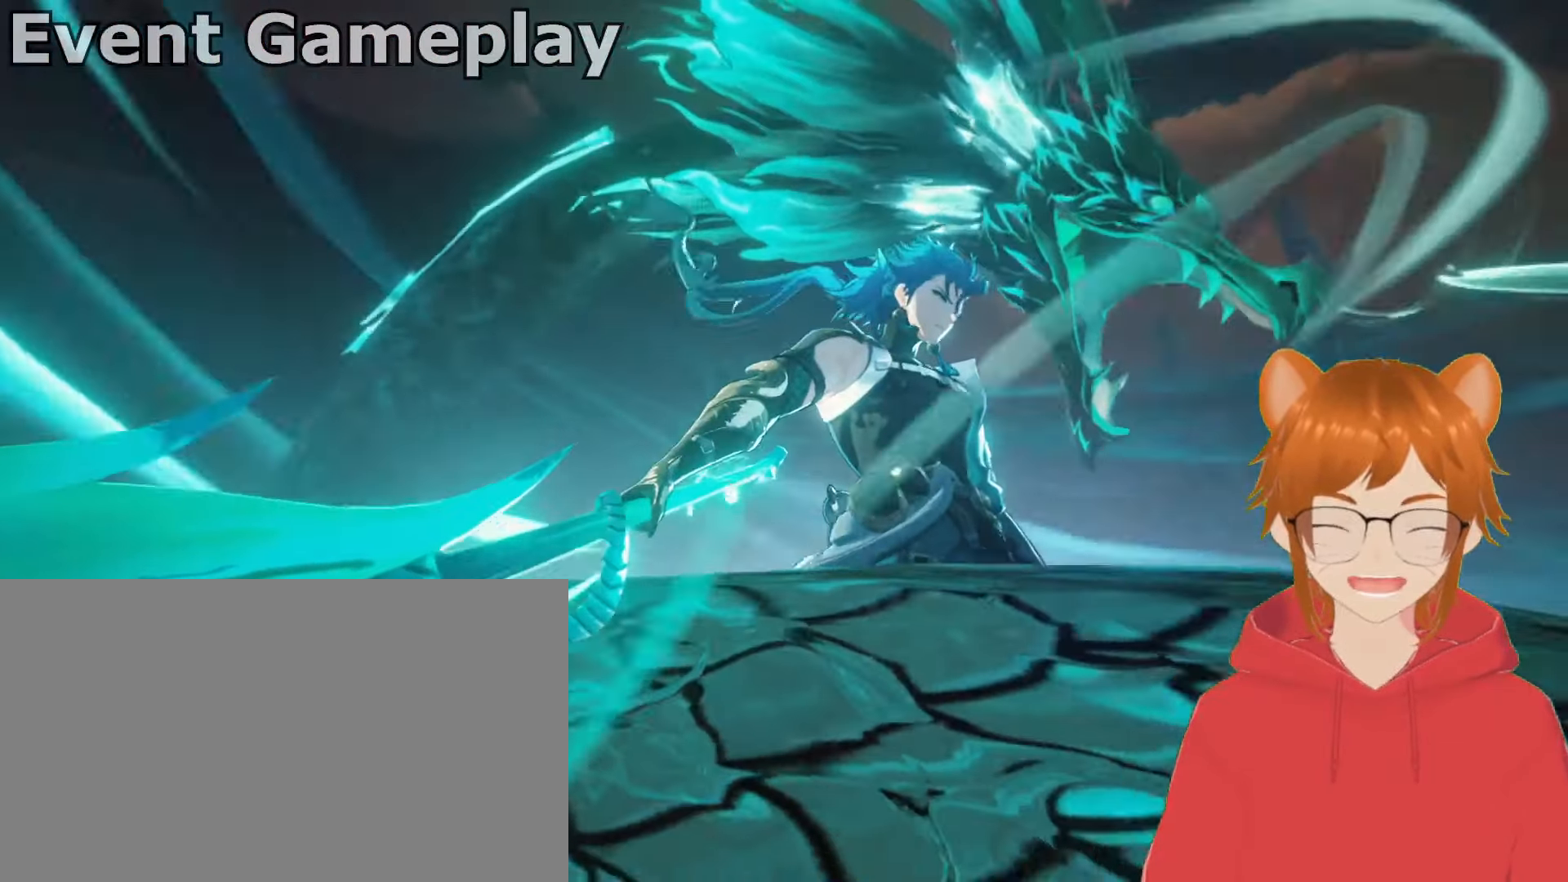
{"keys": [], "mouse": ["left"], "events": [[484, "mouse_left", "down"]]}
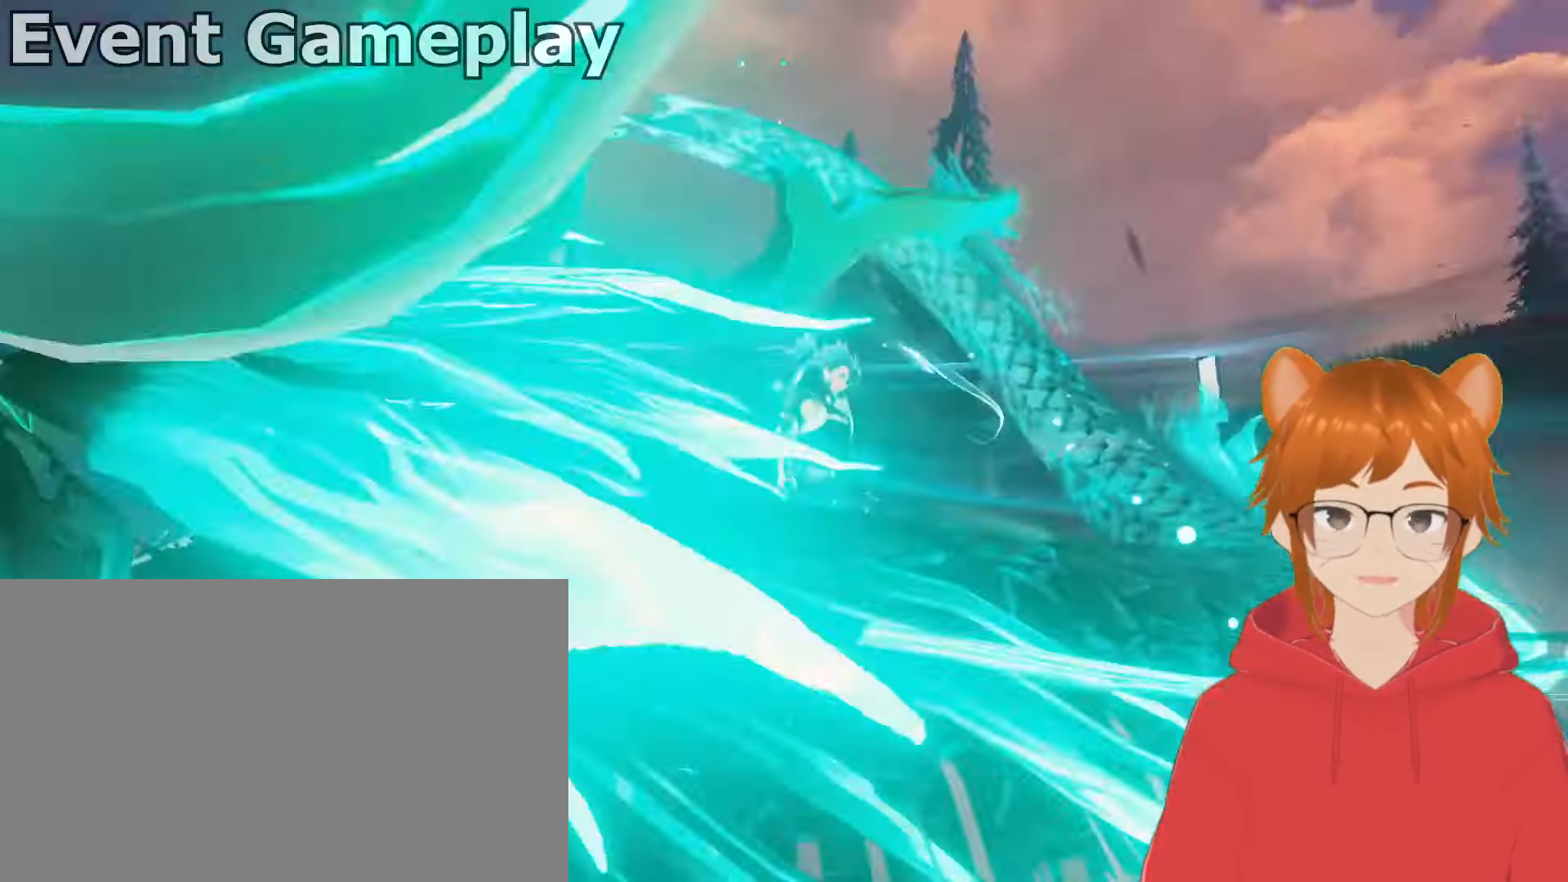
{"keys": [], "mouse": ["left", "wheel"], "events": [[267, "w", "down"], [350, "w", "up"], [500, "mouse_wheel", "down"]]}
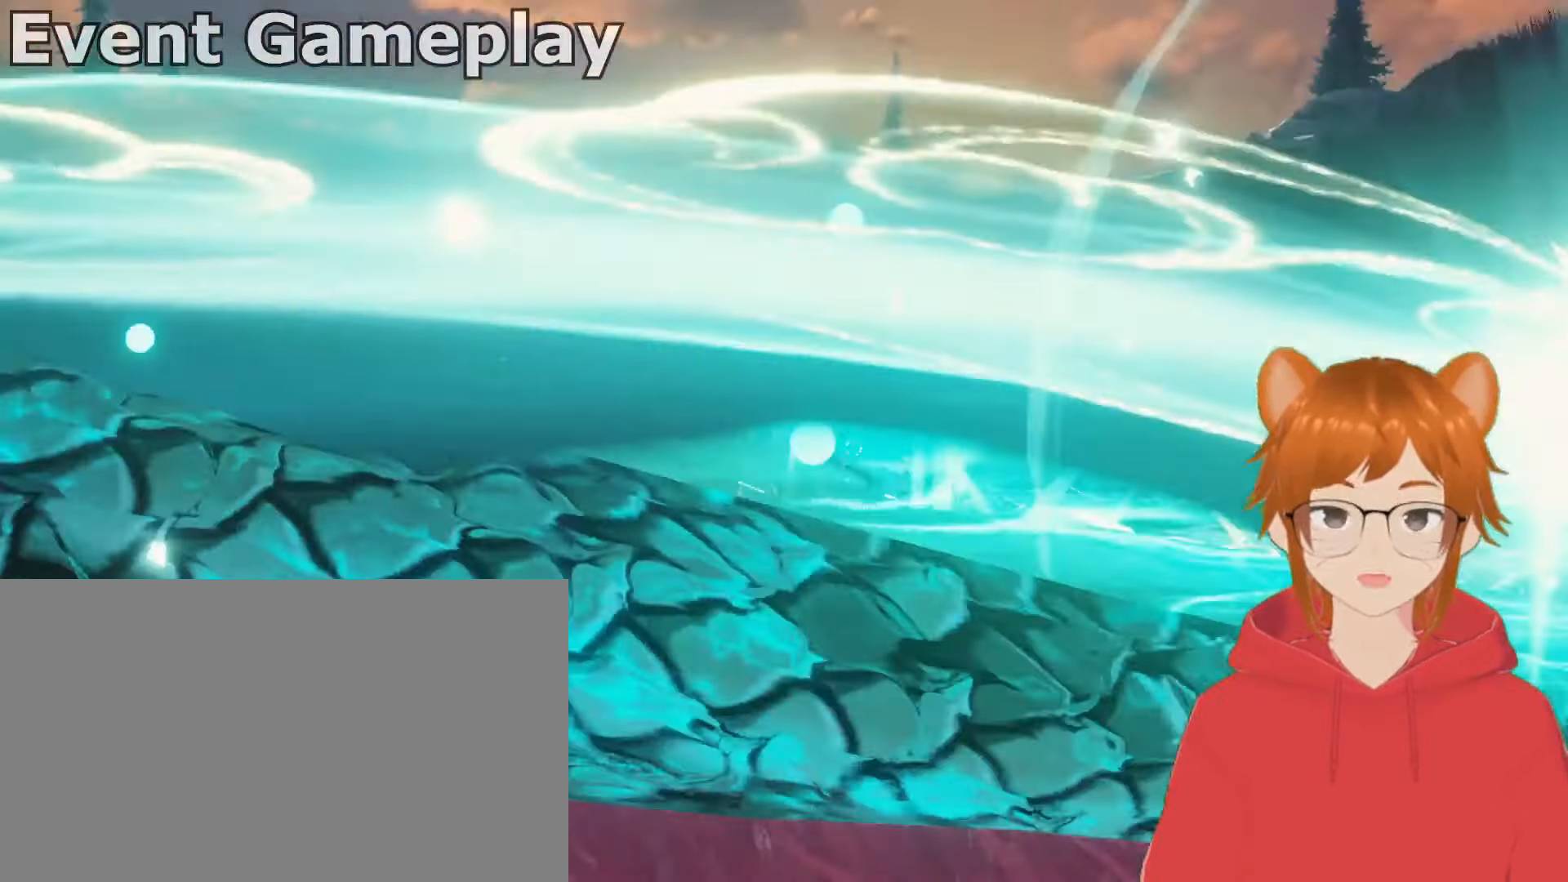
{"keys": [], "mouse": ["left"], "events": [[184, "e", "down"], [284, "e", "up"], [317, "mouse_wheel", "up"], [367, "e", "down"], [468, "e", "up"]]}
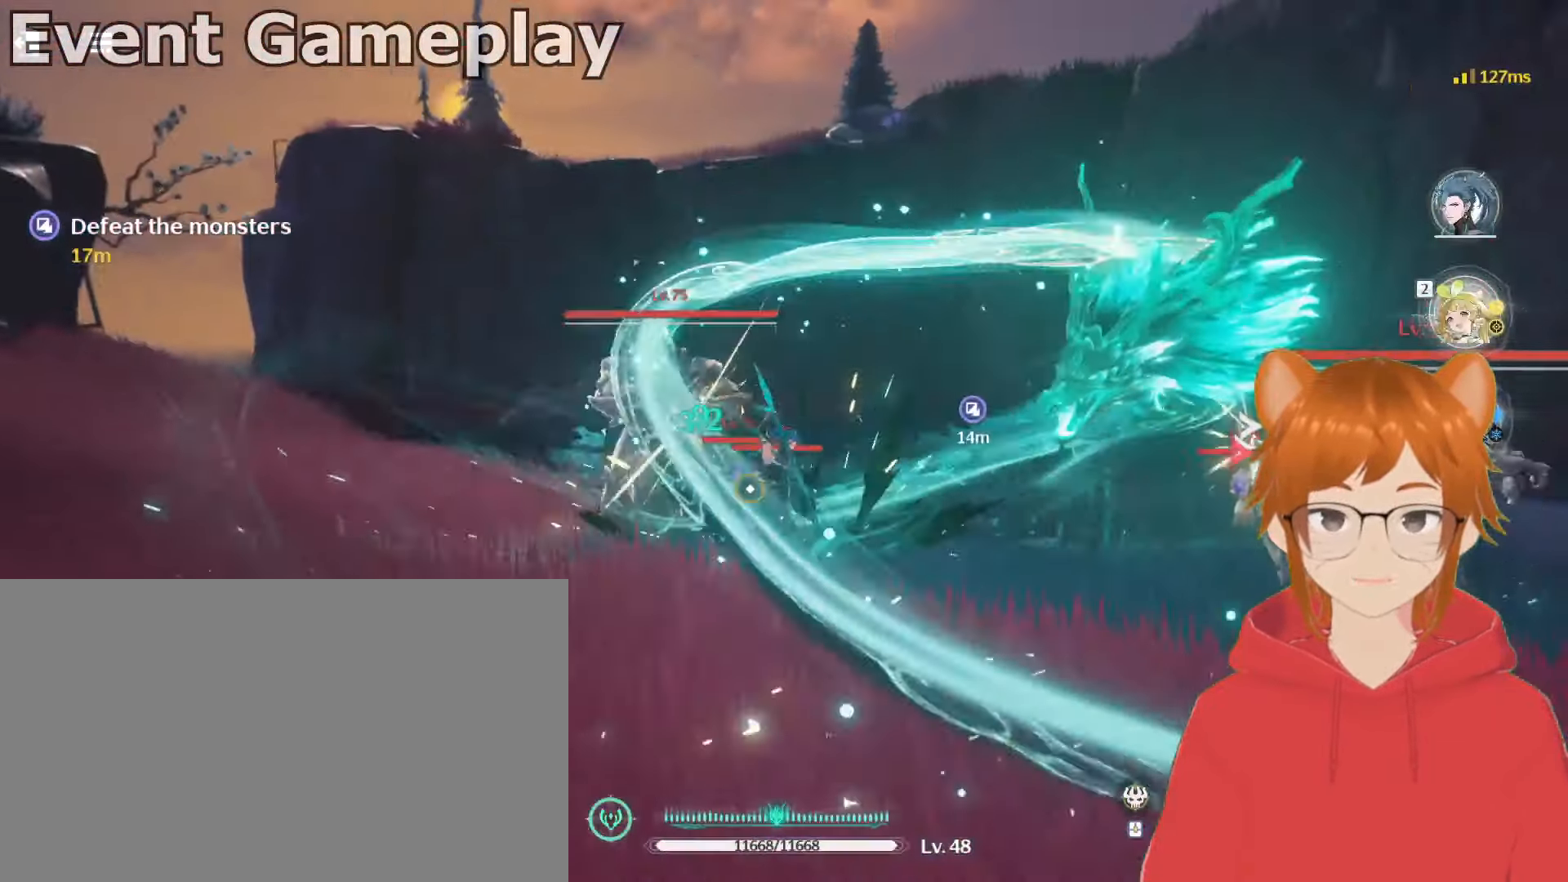
{"keys": [], "mouse": ["left"], "events": [[17, "e", "down"], [100, "e", "up"], [200, "e", "down"], [300, "e", "up"], [384, "e", "down"], [434, "e", "up"]]}
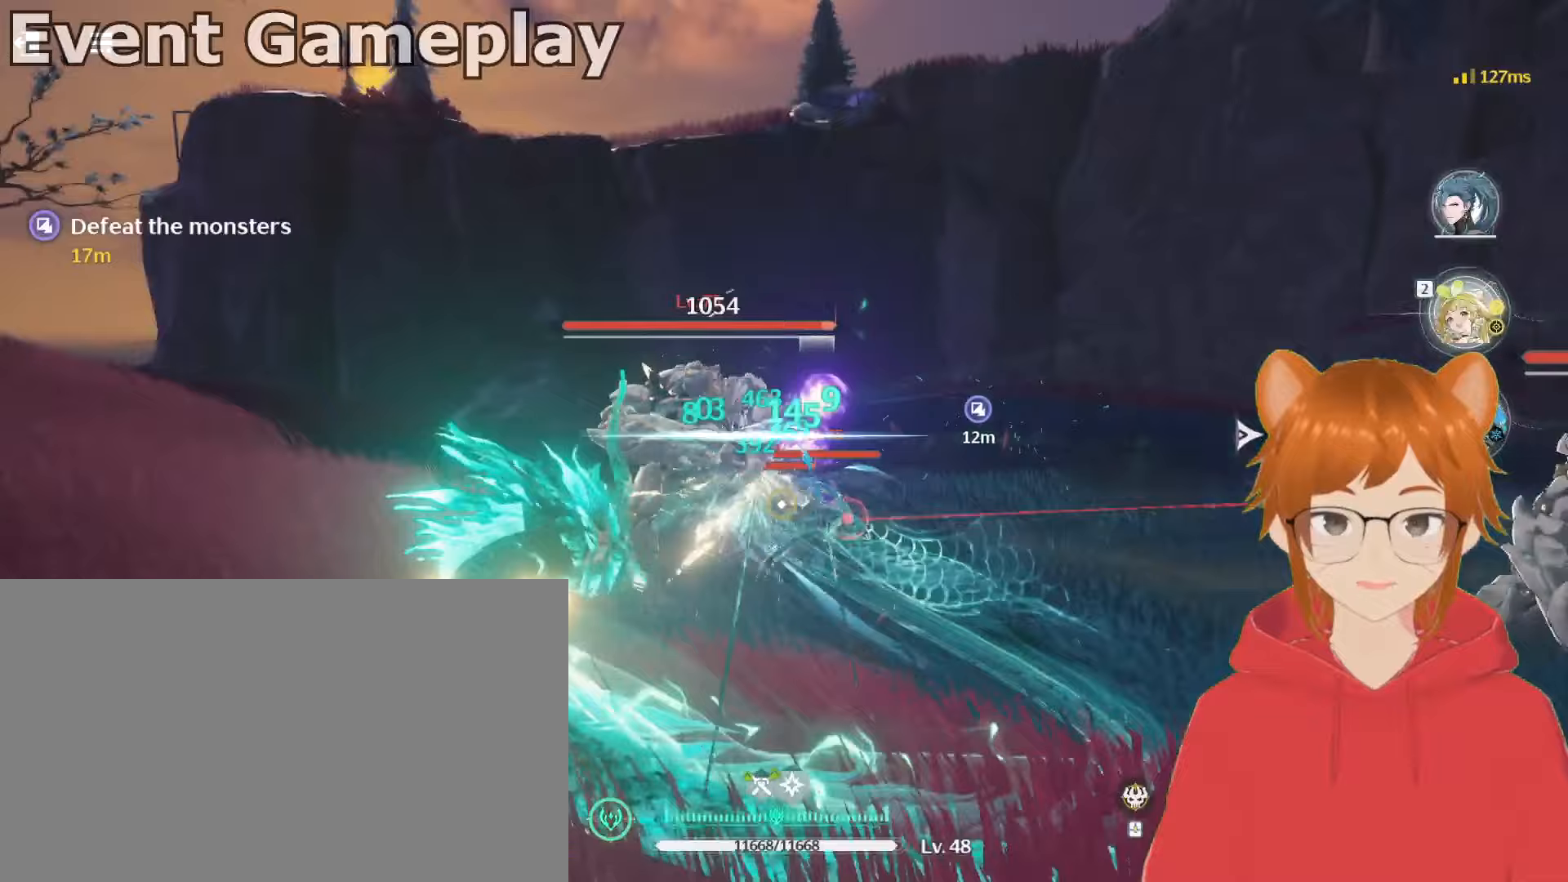
{"keys": ["e"], "mouse": ["left"], "events": [[33, "e", "down"], [100, "e", "up"], [200, "e", "down"], [300, "e", "up"], [333, "e", "down"], [433, "e", "up"], [467, "e", "down"]]}
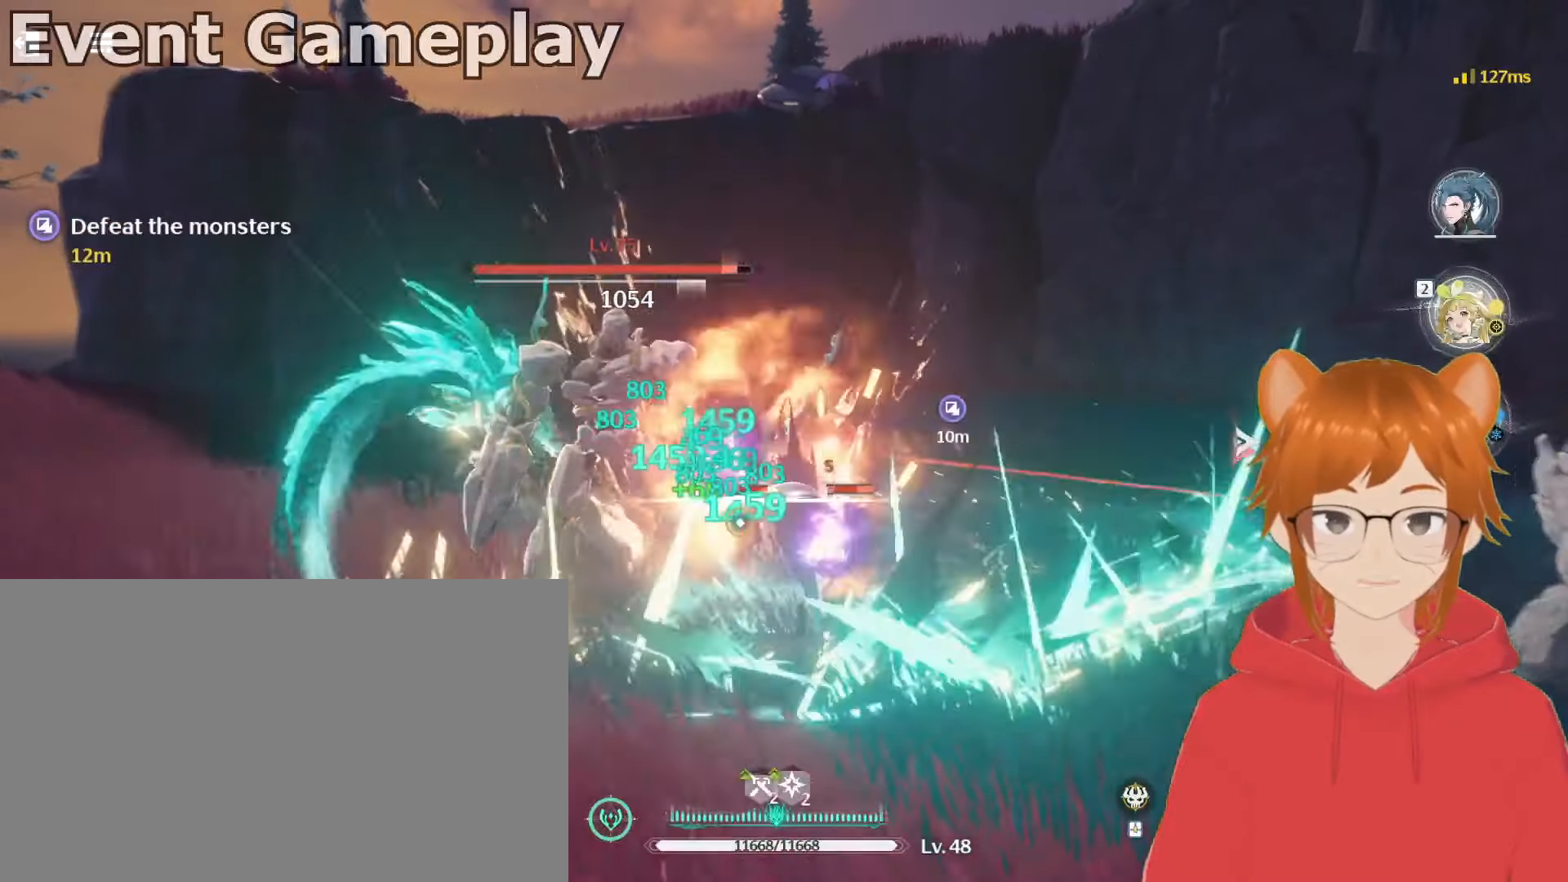
{"keys": ["e"], "mouse": ["left"], "events": [[117, "e", "up"], [167, "e", "down"], [267, "e", "up"], [351, "e", "down"], [451, "e", "up"], [501, "e", "down"]]}
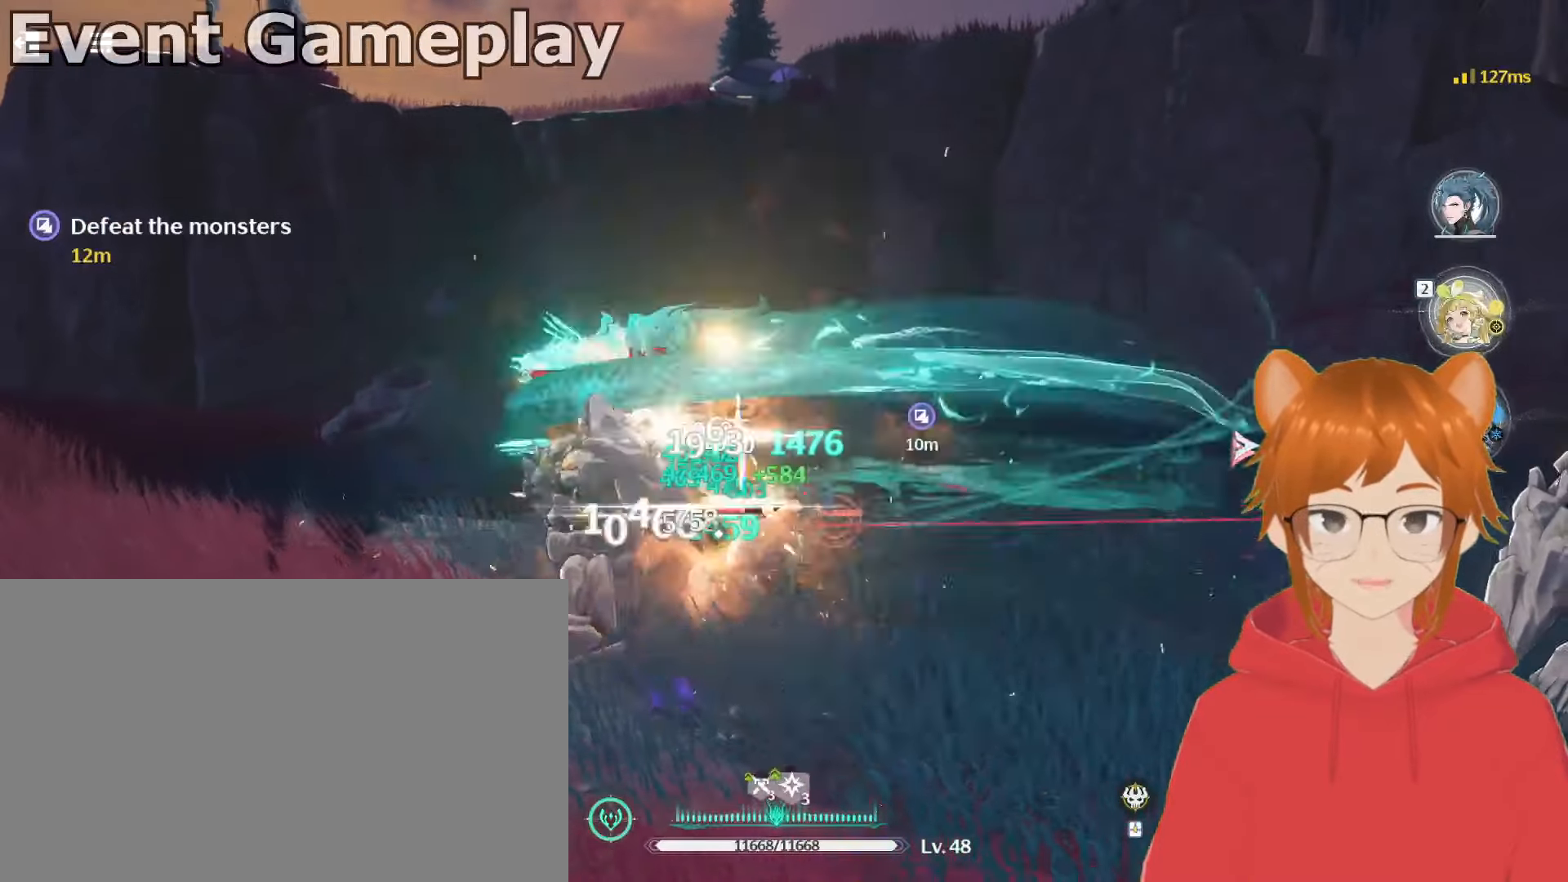
{"keys": ["e"], "mouse": ["left"], "events": [[83, "e", "up"], [183, "e", "down"], [283, "e", "up"], [317, "e", "down"], [417, "e", "up"], [467, "e", "down"]]}
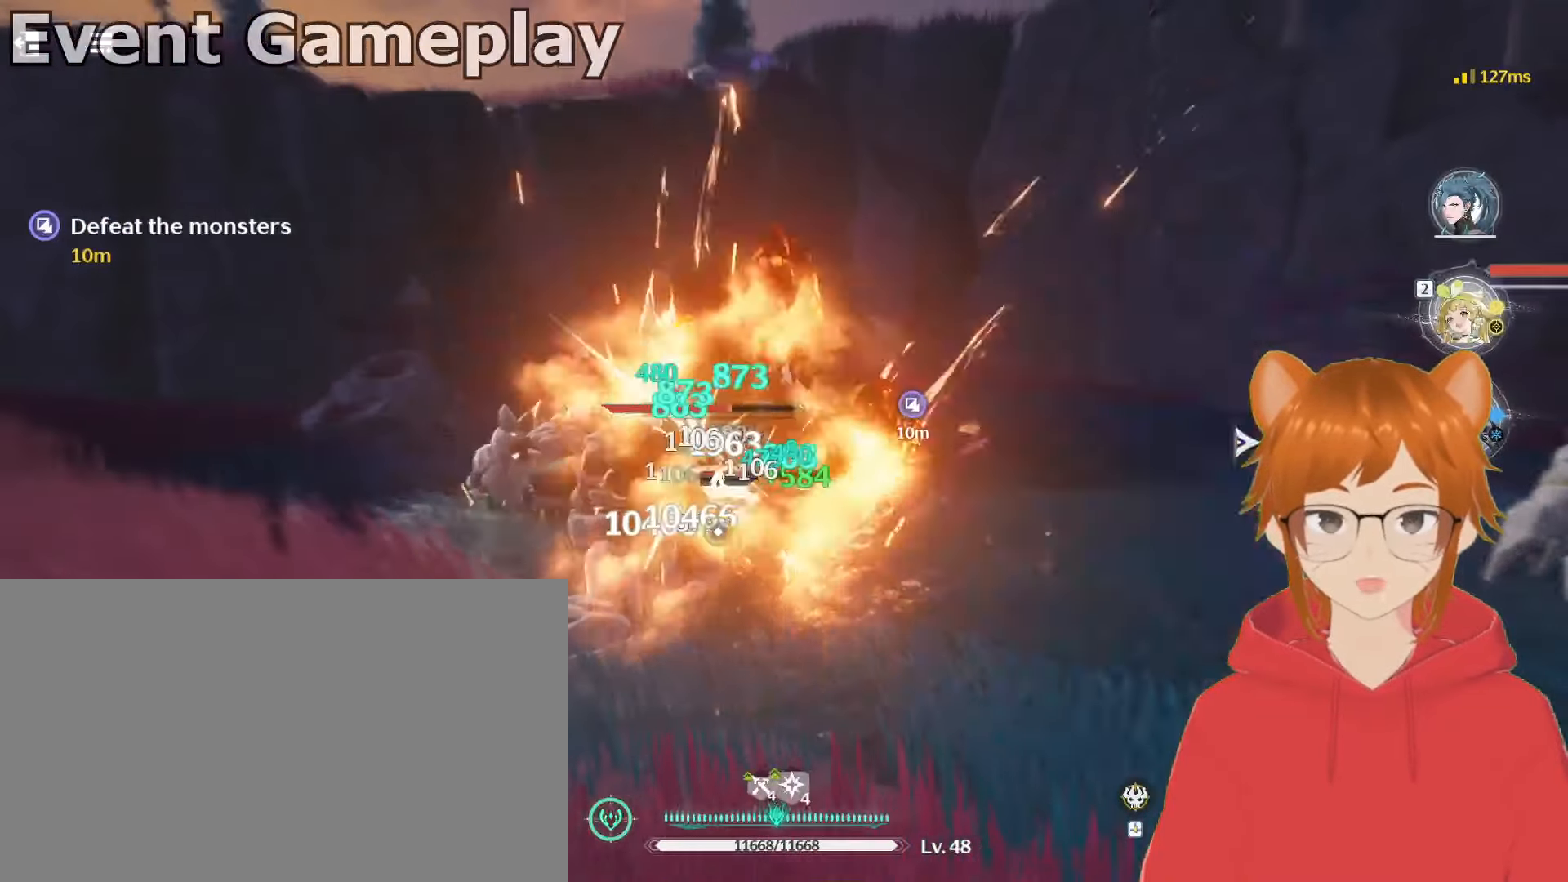
{"keys": ["e"], "mouse": ["left"], "events": [[50, "e", "up"], [150, "e", "down"], [250, "e", "up"], [300, "e", "down"], [384, "e", "up"], [484, "e", "down"]]}
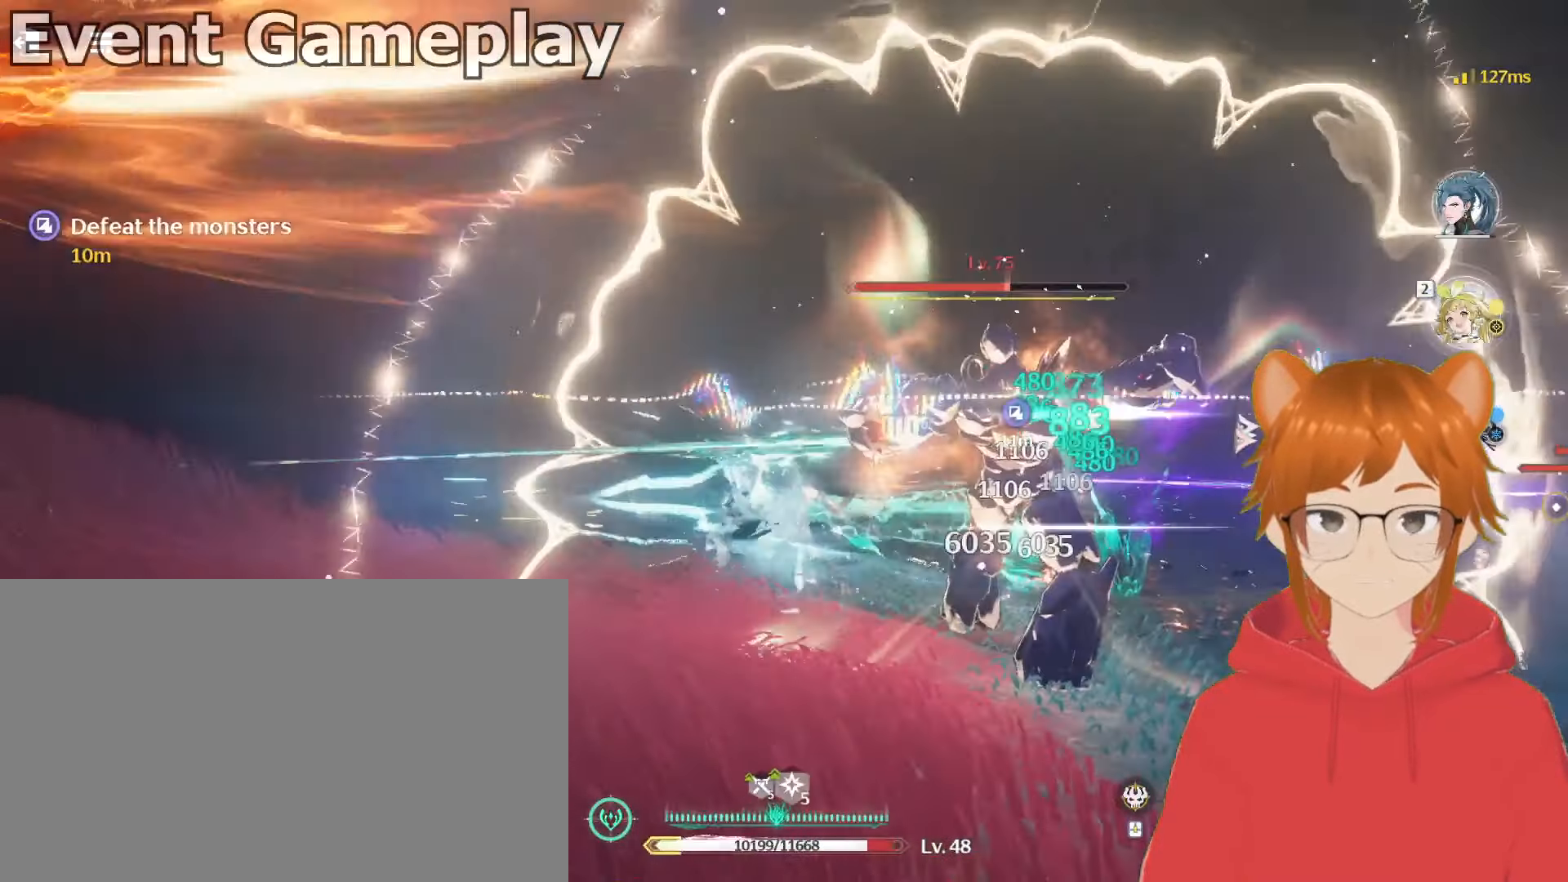
{"keys": [], "mouse": ["left"], "events": [[66, "e", "up"], [116, "e", "down"], [217, "e", "up"], [300, "e", "down"], [400, "e", "up"]]}
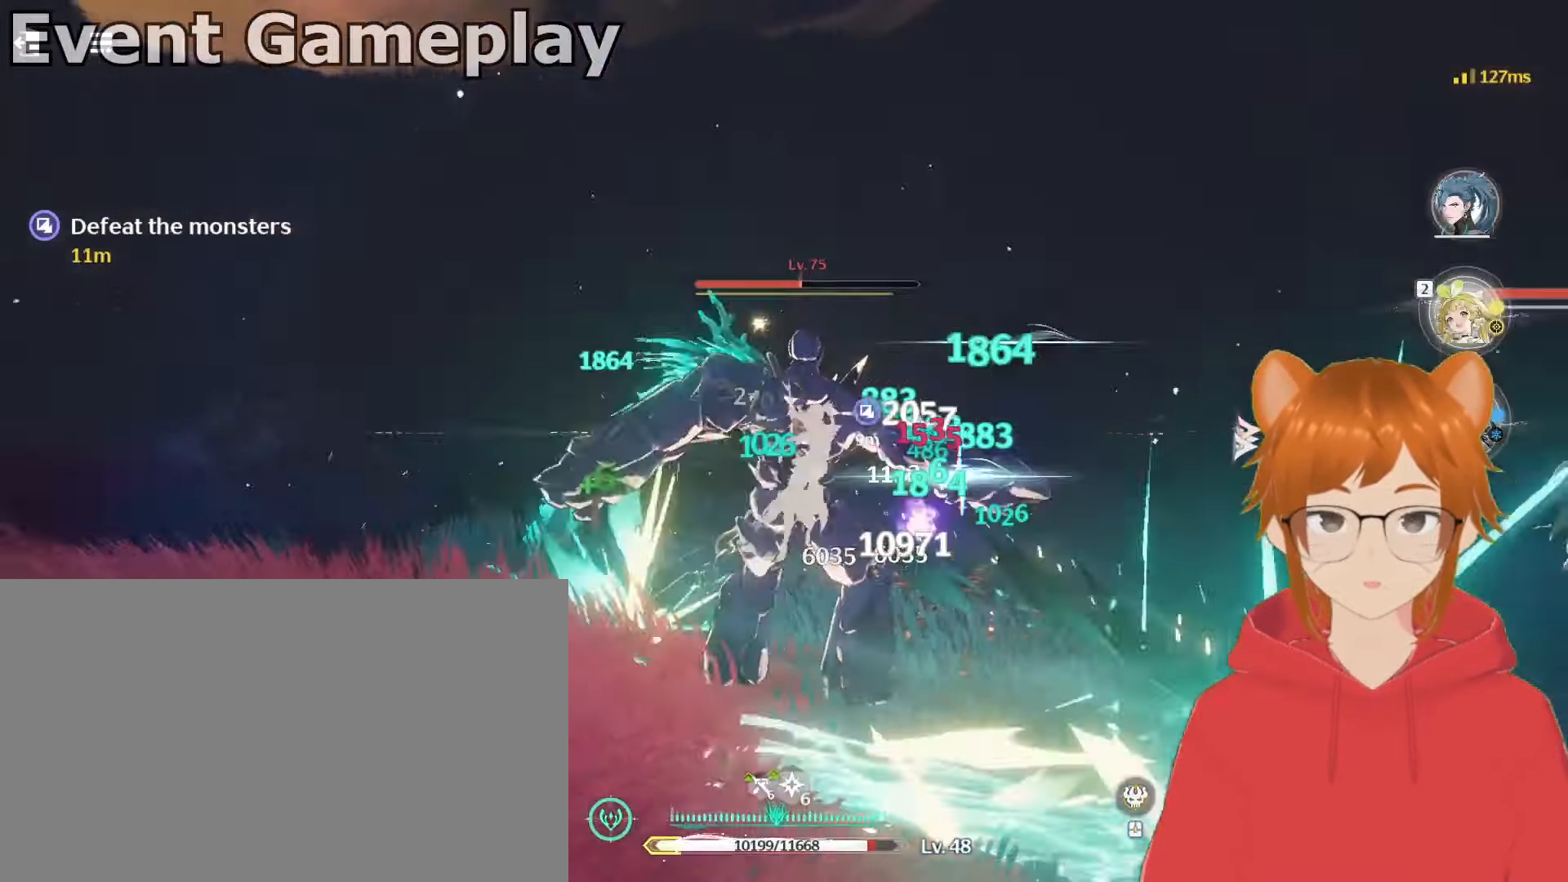
{"keys": [], "mouse": ["left"], "events": [[16, "e", "down"], [200, "2", "down"], [300, "2", "up"], [300, "e", "up"], [333, "e", "down"], [383, "2", "down"], [433, "2", "up"], [433, "e", "up"]]}
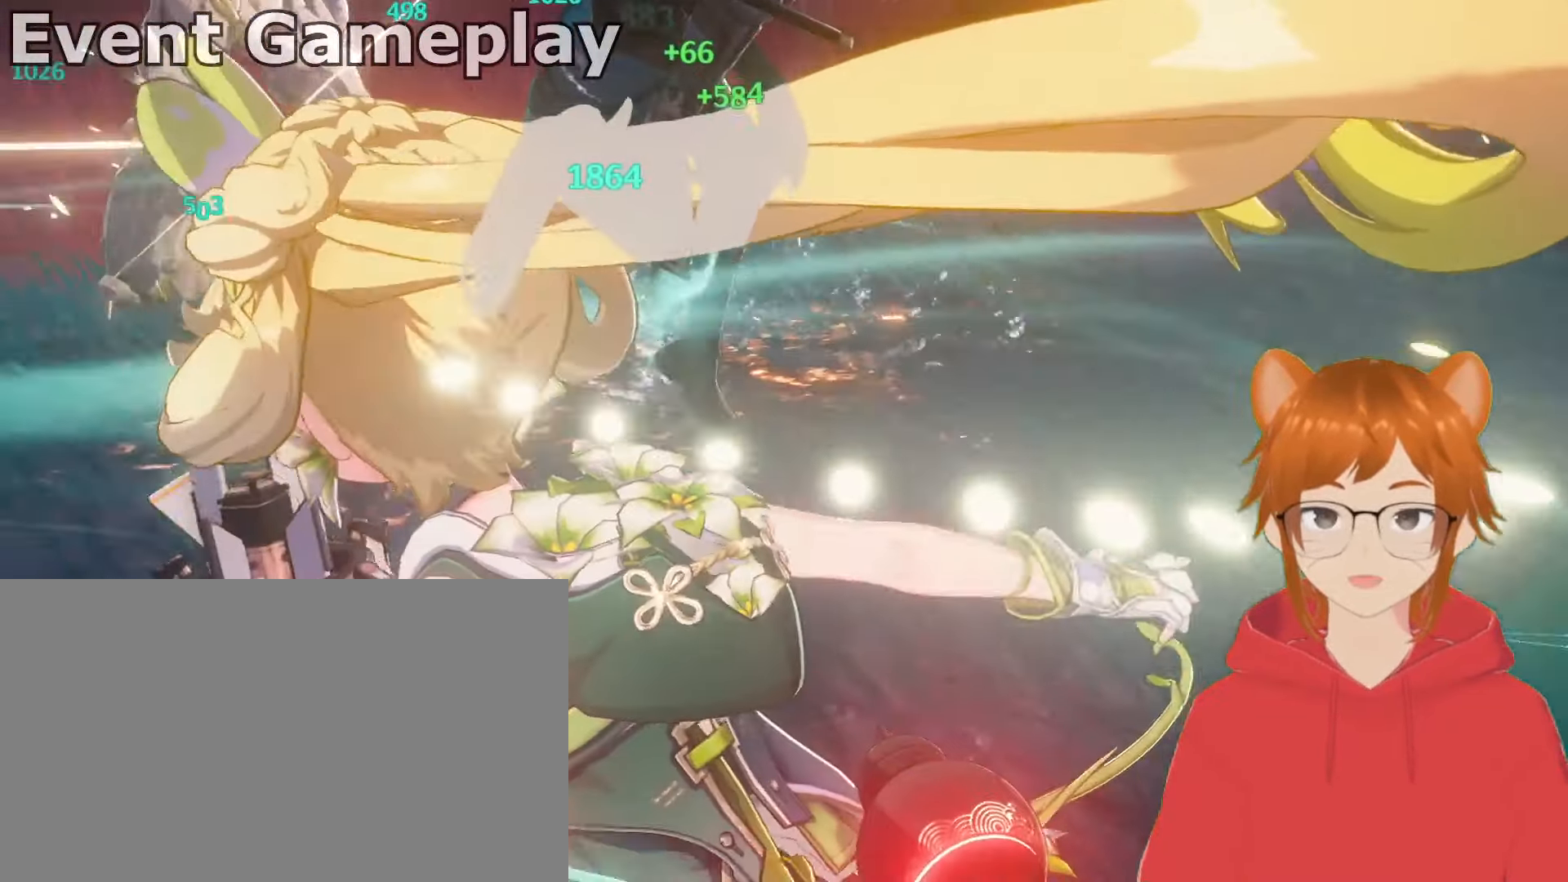
{"keys": [], "mouse": ["left"], "events": [[67, "e", "down"], [117, "e", "up"], [217, "e", "down"], [317, "e", "up"], [400, "e", "down"], [501, "e", "up"]]}
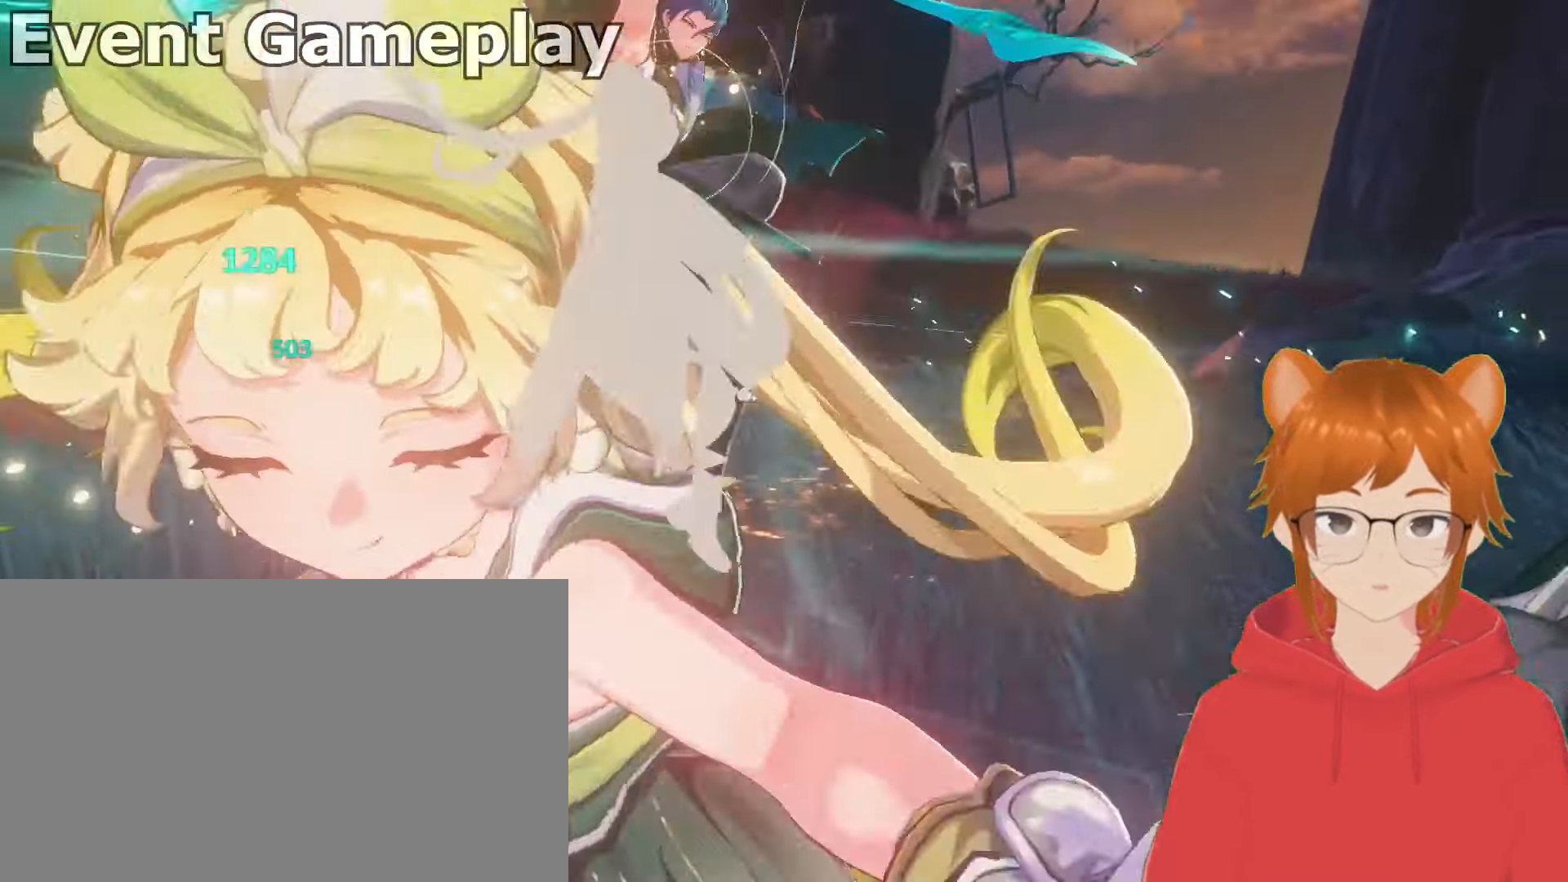
{"keys": ["e"], "mouse": ["left"], "events": [[83, "e", "down"], [183, "e", "up"], [283, "e", "down"], [367, "e", "up"], [417, "e", "down"]]}
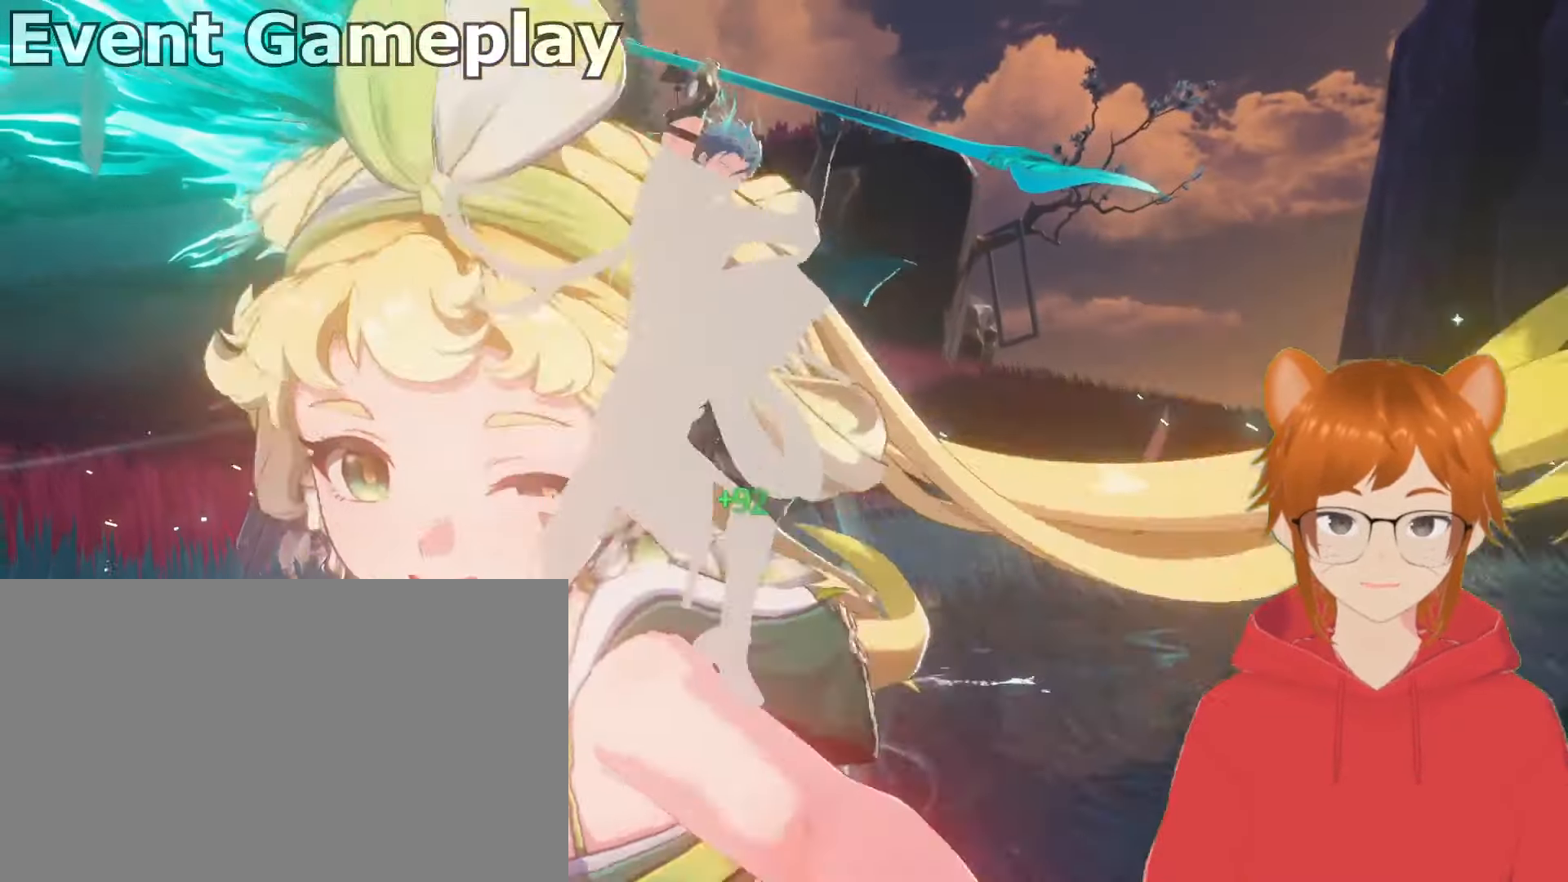
{"keys": ["e"], "mouse": ["left"], "events": [[17, "e", "up"], [100, "e", "down"], [200, "e", "up"], [300, "e", "down"], [384, "e", "up"], [484, "e", "down"]]}
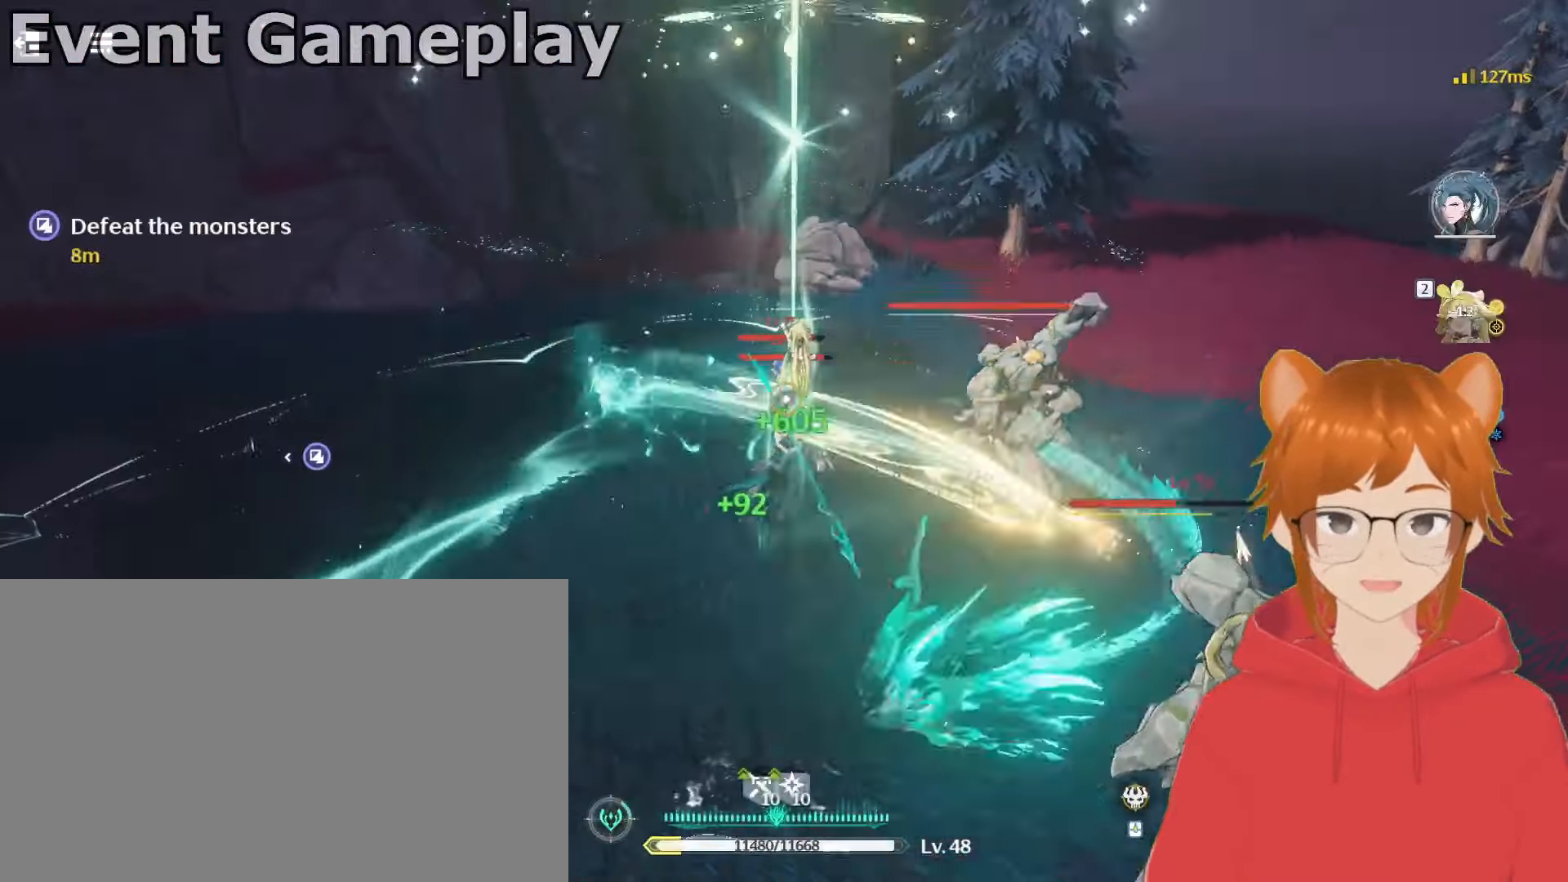
{"keys": [], "mouse": ["left"], "events": [[33, "e", "up"], [166, "e", "down"], [216, "e", "up"], [350, "e", "down"], [450, "e", "up"]]}
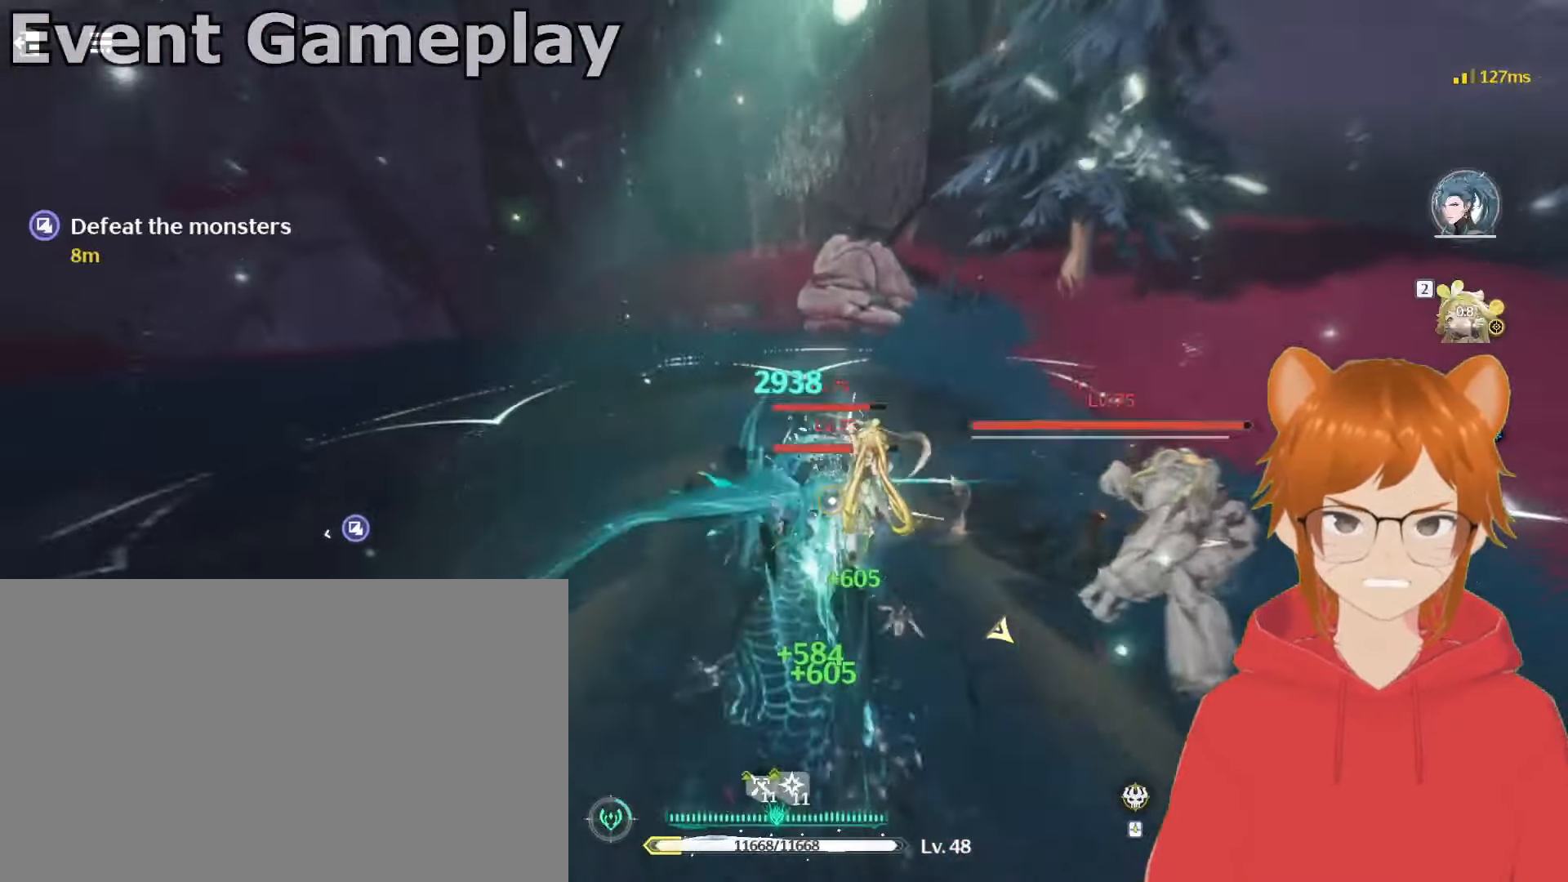
{"keys": ["e"], "mouse": ["left"], "events": [[50, "e", "down"]]}
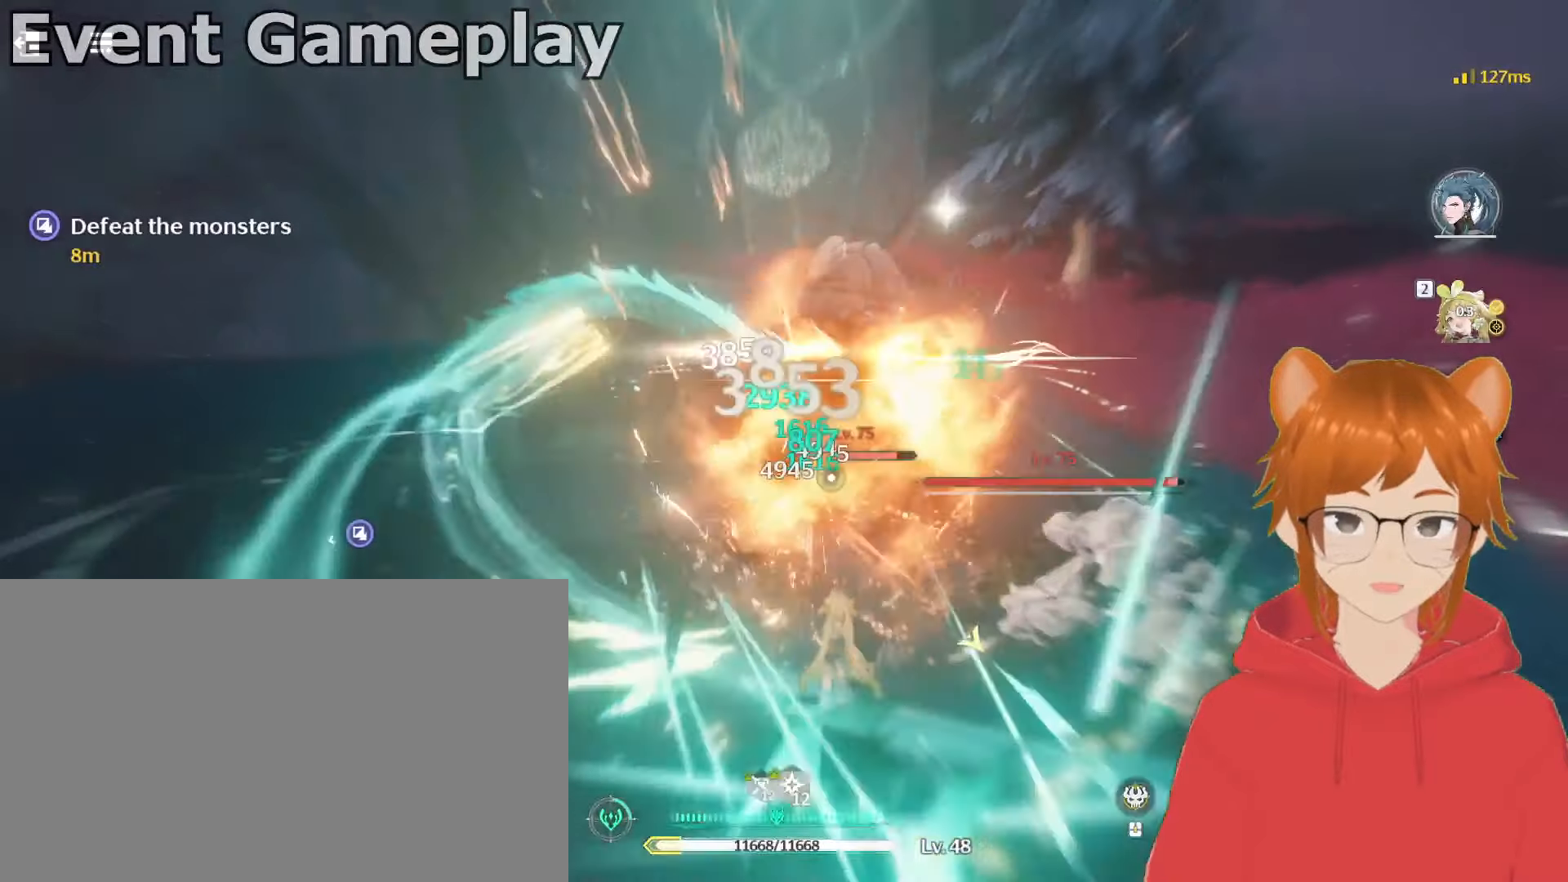
{"keys": ["e"], "mouse": ["left"], "events": [[184, "e", "up"], [284, "e", "down"], [367, "e", "up"], [468, "e", "down"]]}
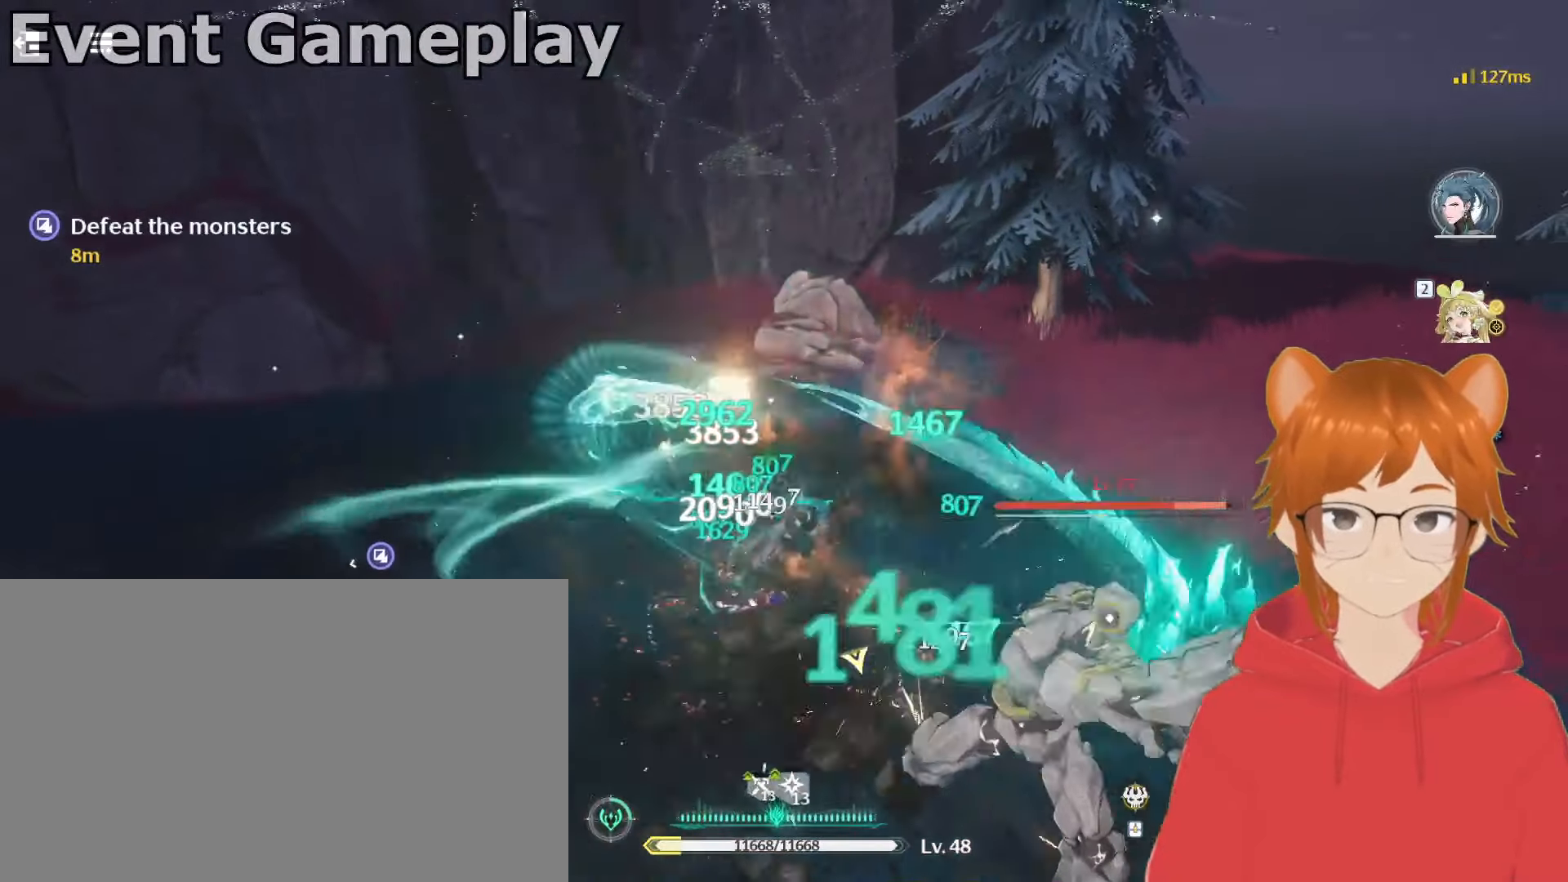
{"keys": ["e"], "mouse": ["left"], "events": [[50, "e", "up"], [100, "e", "down"], [250, "e", "up"], [334, "e", "down"], [384, "e", "up"], [484, "e", "down"]]}
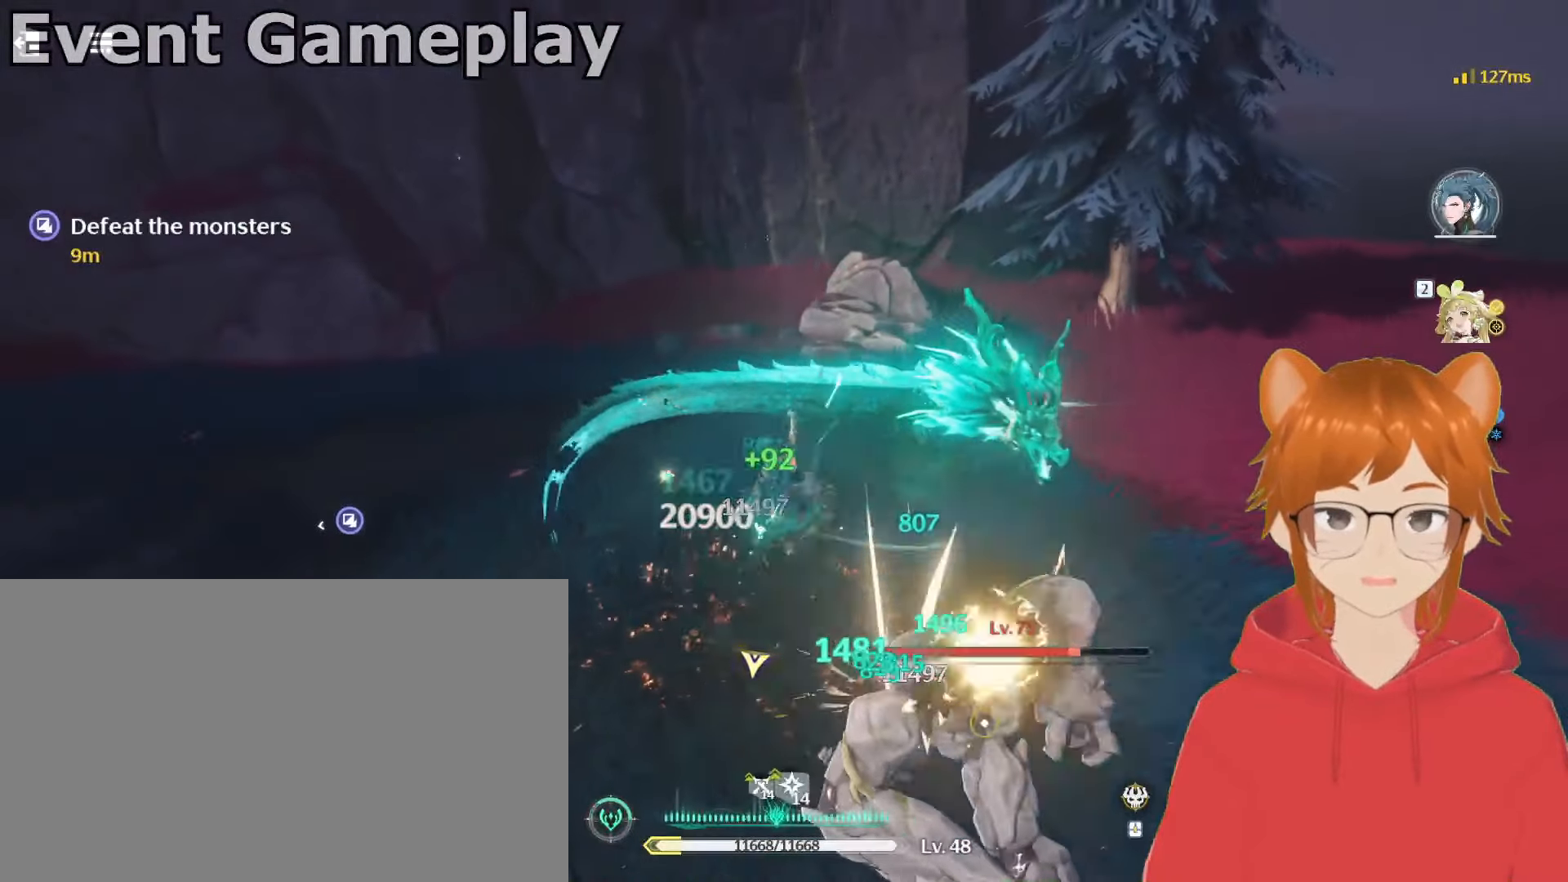
{"keys": [], "mouse": ["left"], "events": [[67, "e", "up"], [167, "e", "down"], [267, "e", "up"], [351, "e", "down"], [451, "e", "up"]]}
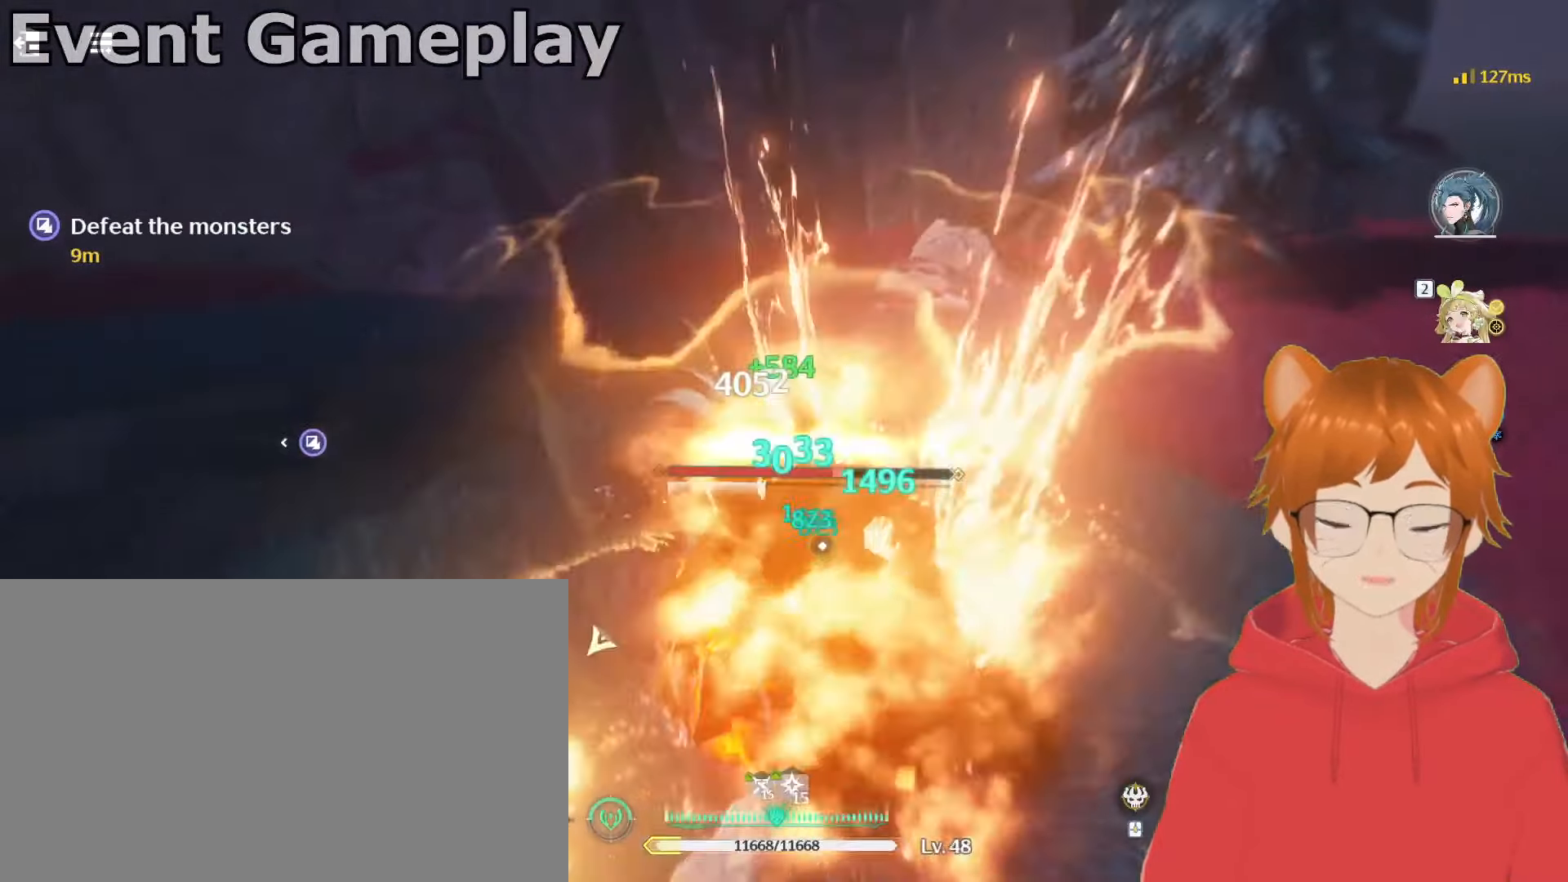
{"keys": ["e"], "mouse": ["left"], "events": [[50, "e", "down"], [133, "e", "up"], [233, "e", "down"], [317, "e", "up"], [417, "e", "down"]]}
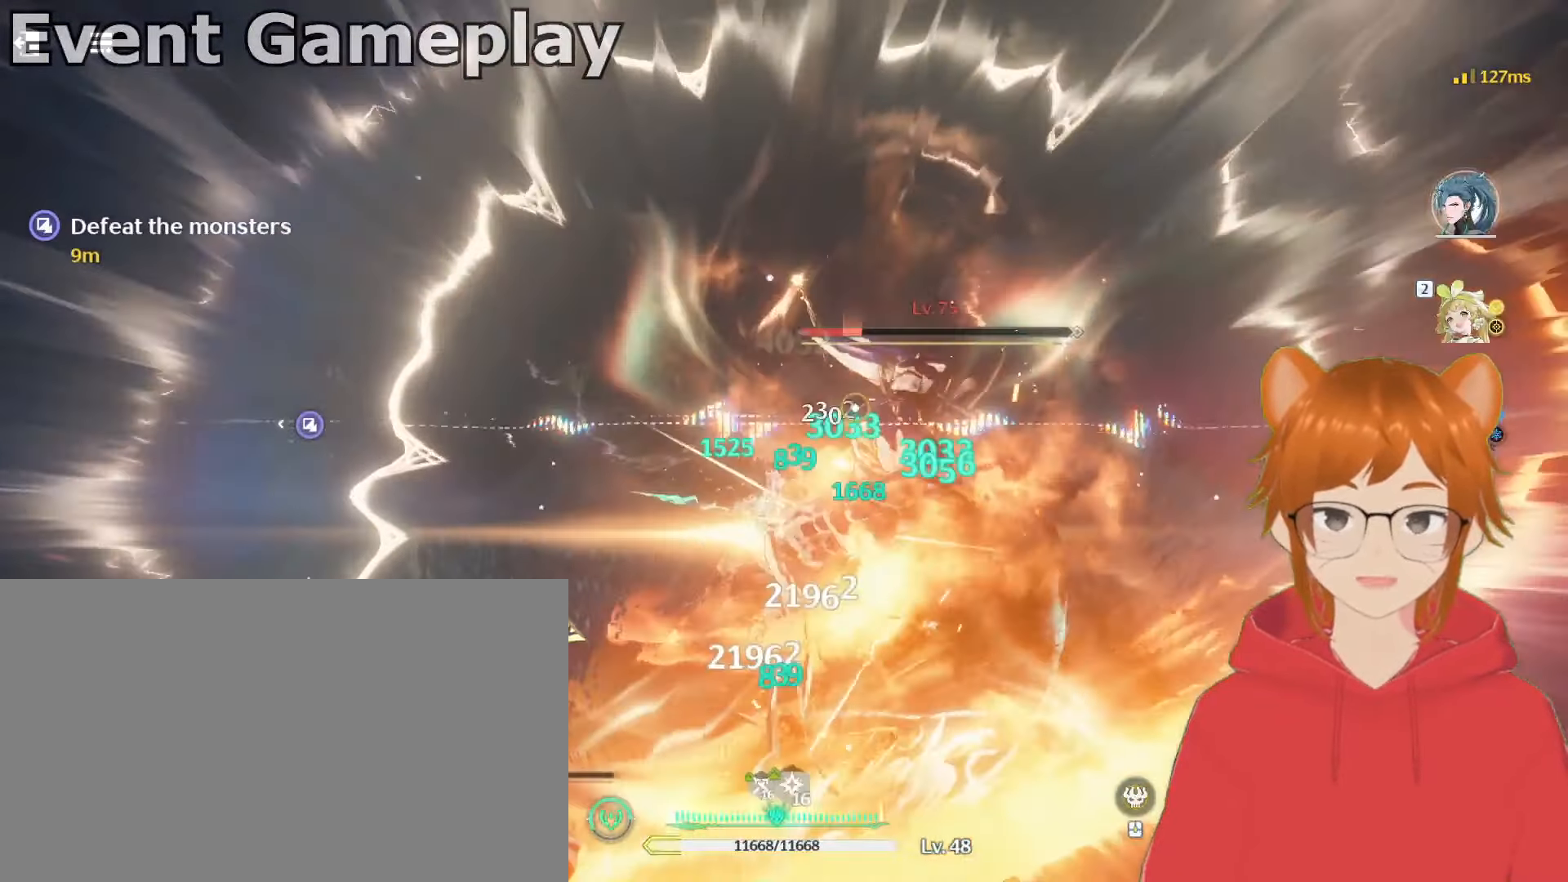
{"keys": [], "mouse": ["left"], "events": [[17, "e", "up"], [101, "e", "down"], [201, "e", "up"], [334, "e", "down"], [434, "e", "up"]]}
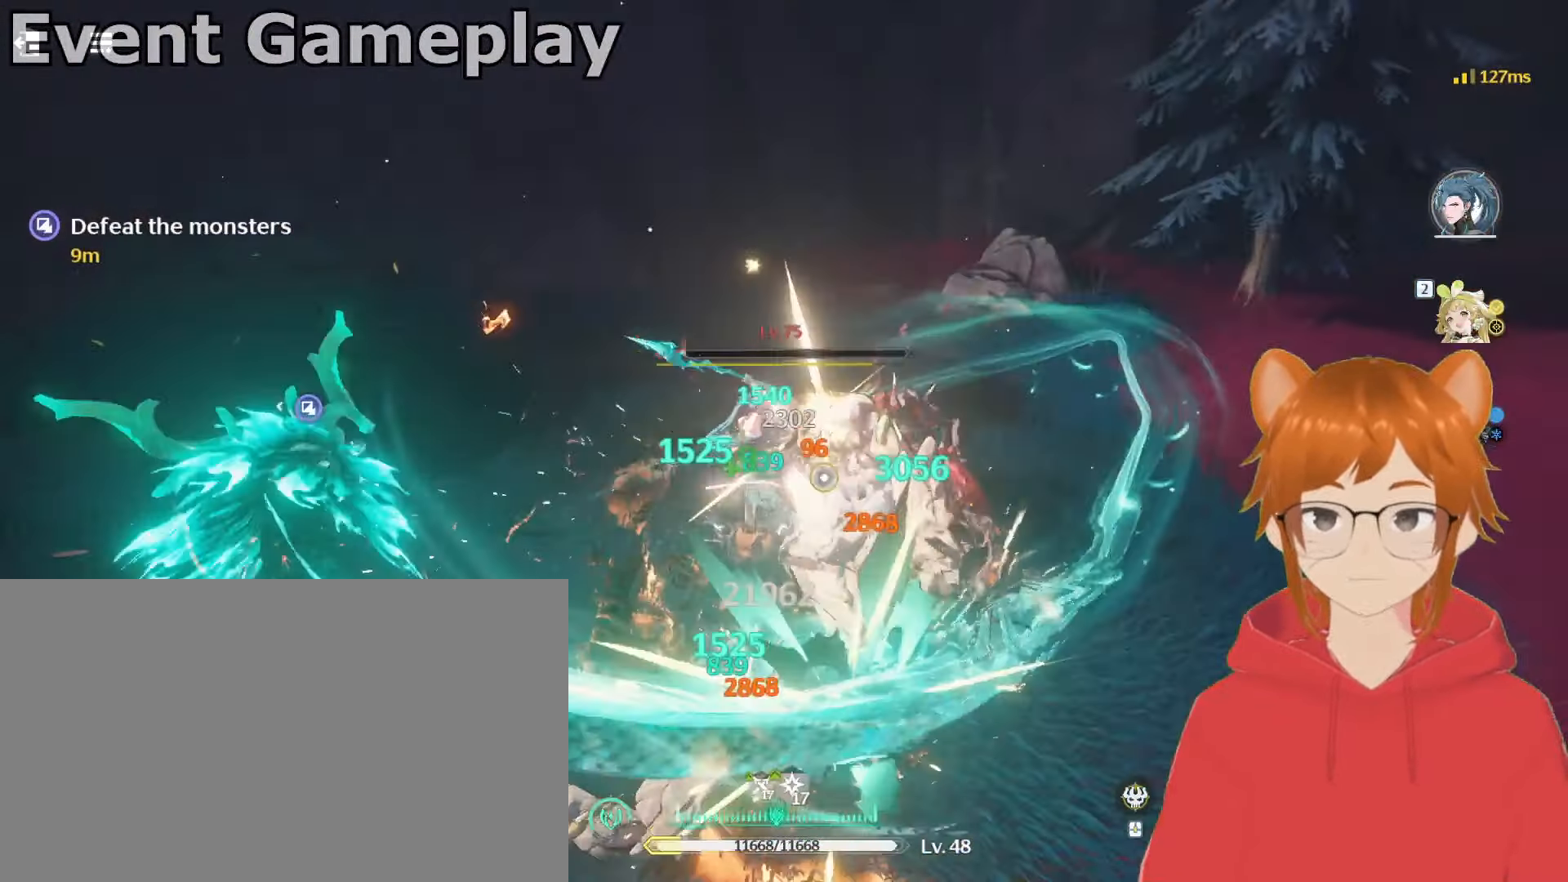
{"keys": [], "mouse": ["left"], "events": [[33, "e", "down"], [117, "e", "up"], [217, "e", "down"], [317, "e", "up"], [400, "e", "down"], [500, "e", "up"]]}
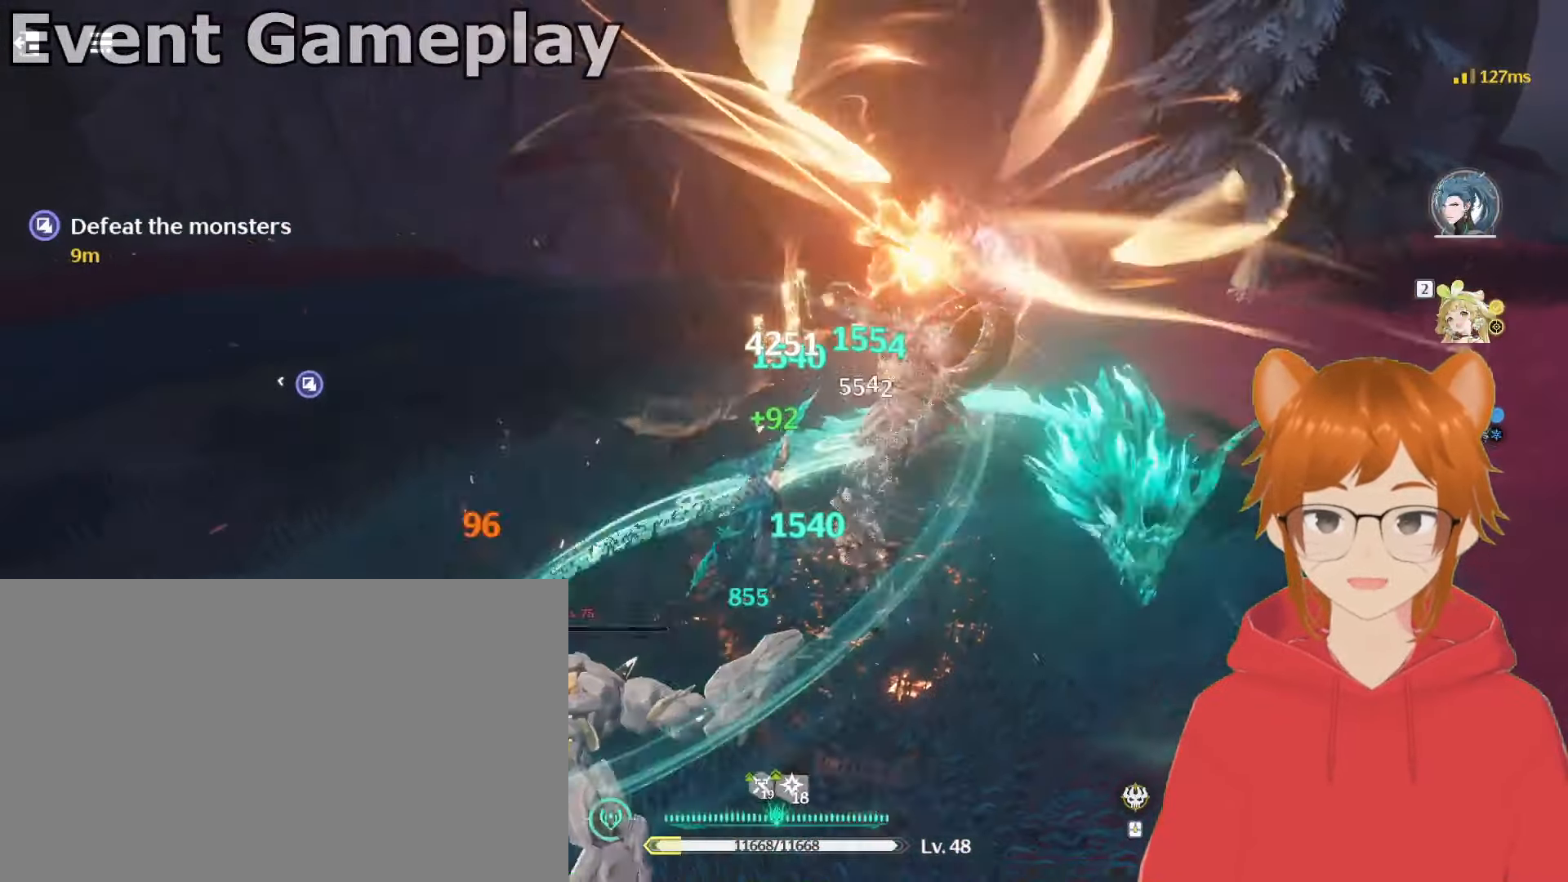
{"keys": ["e"], "mouse": ["left"], "events": [[84, "e", "down"], [184, "e", "up"], [284, "e", "down"], [367, "e", "up"], [468, "e", "down"]]}
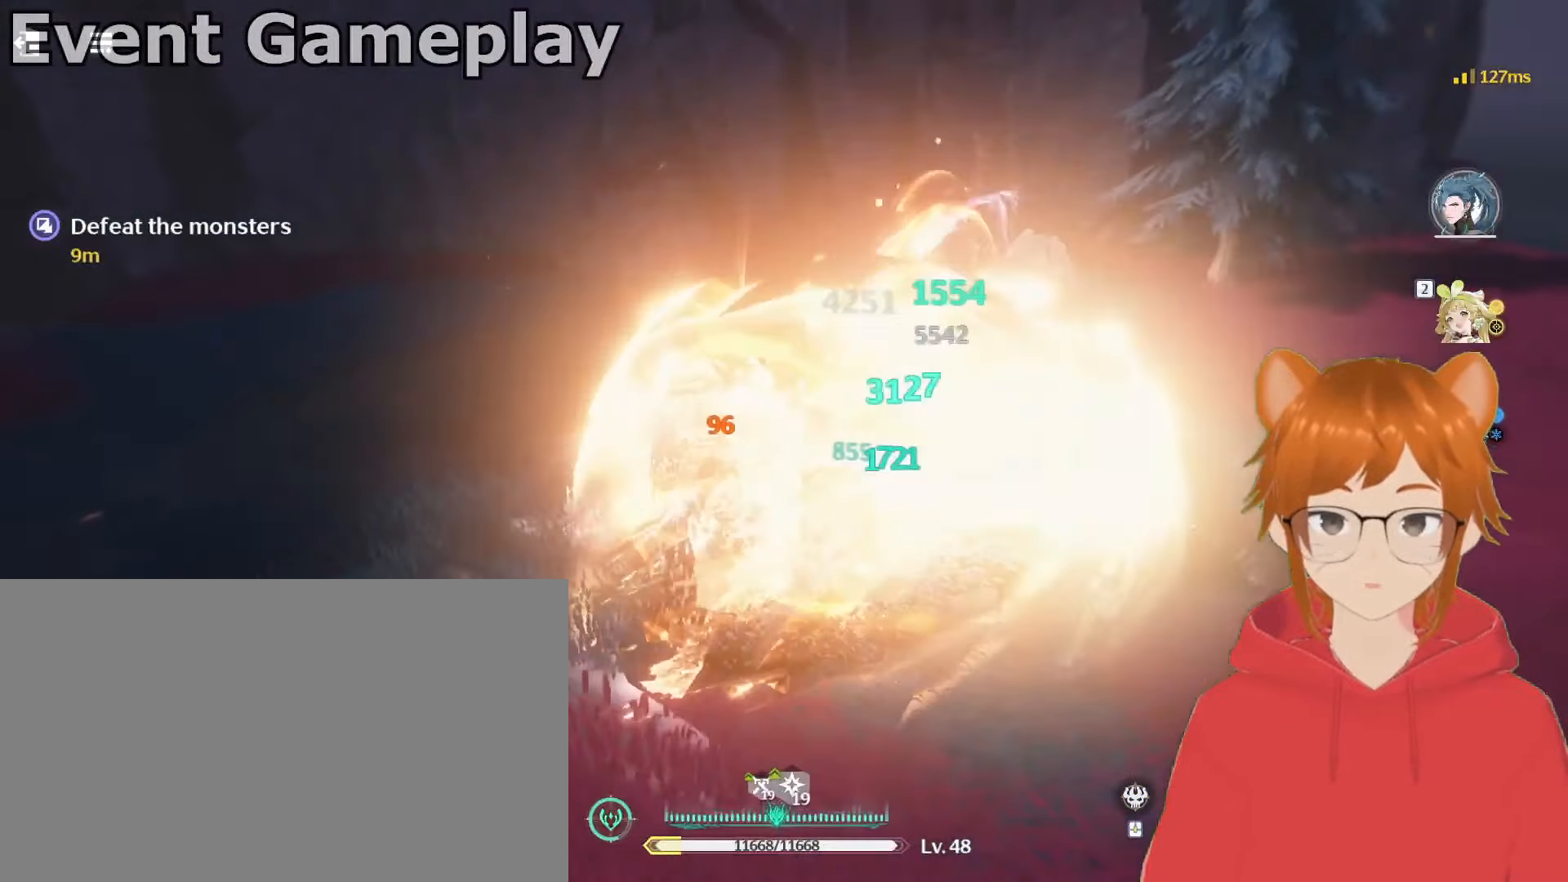
{"keys": [], "mouse": ["left"], "events": [[67, "e", "up"], [200, "e", "down"], [250, "e", "up"], [334, "e", "down"], [434, "e", "up"]]}
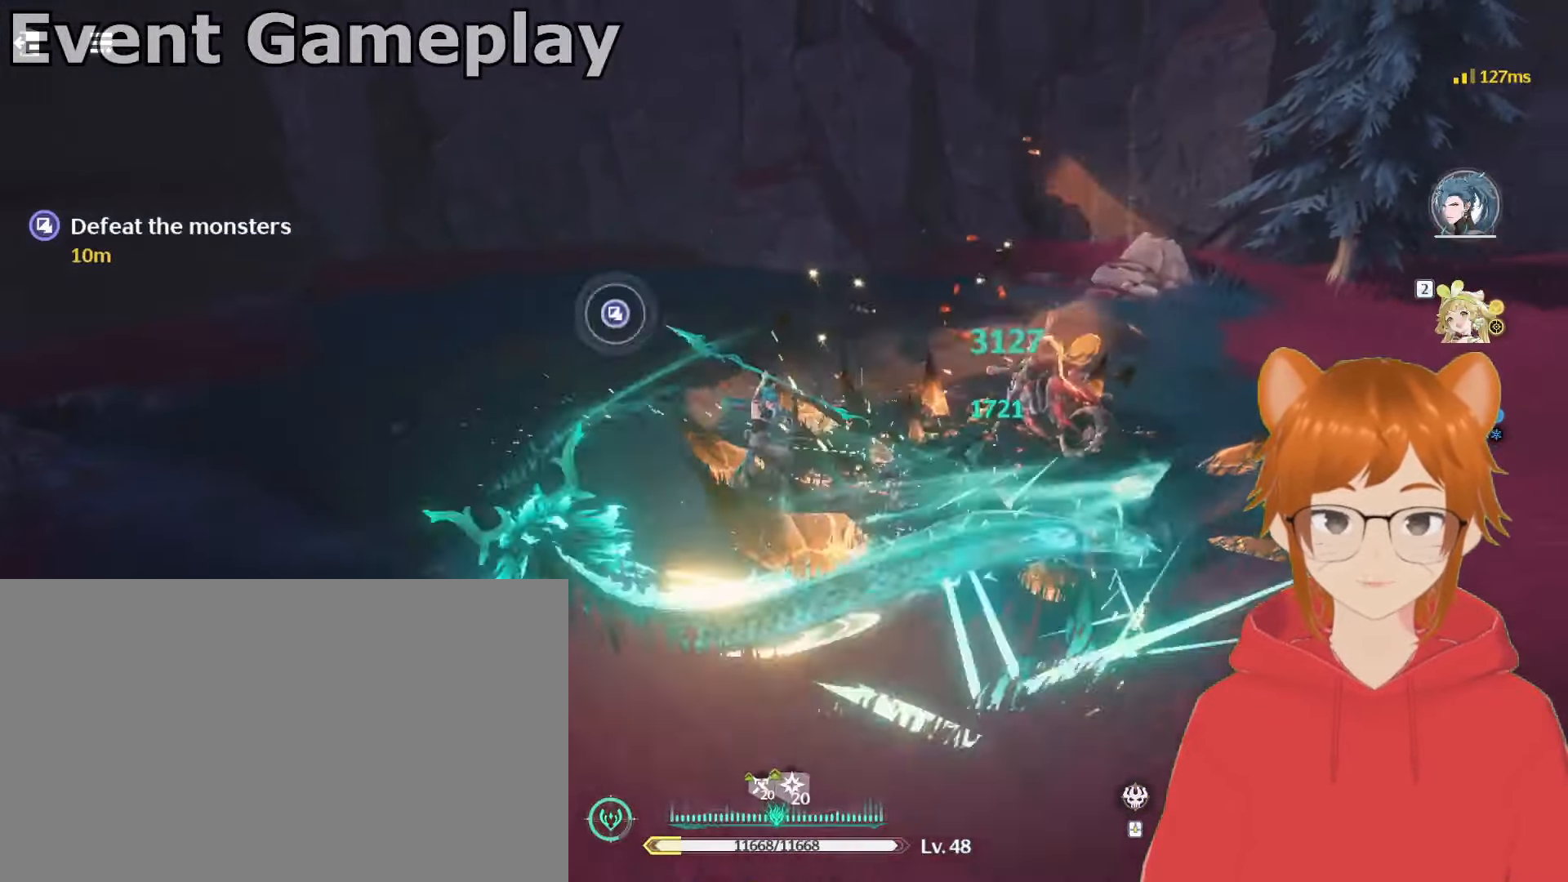
{"keys": ["w"], "mouse": ["left"], "events": [[34, "e", "down"], [267, "w", "down"], [351, "e", "up"]]}
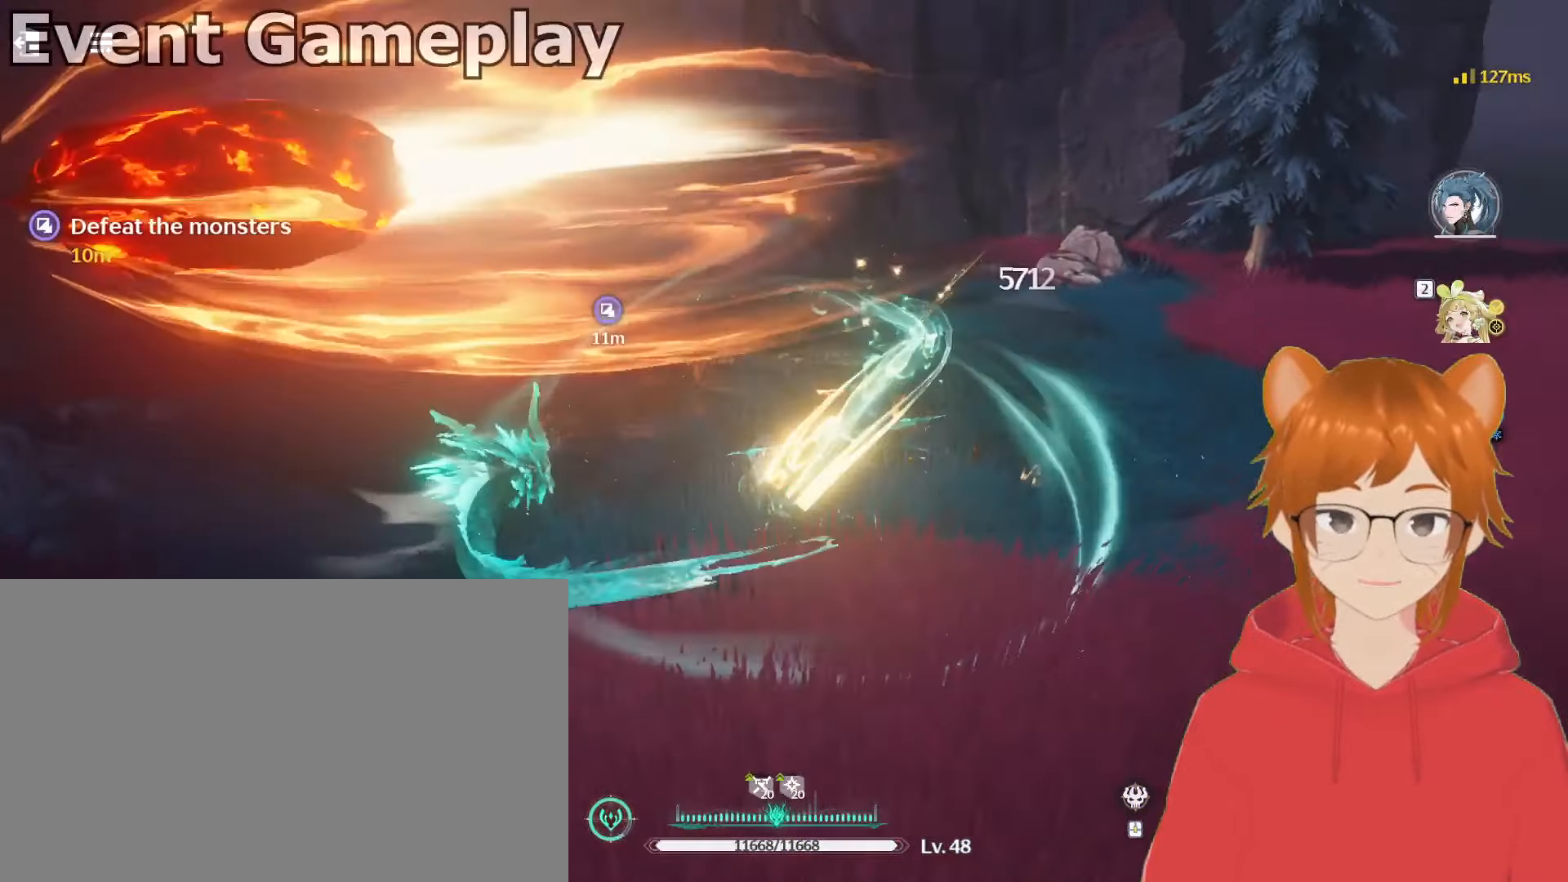
{"keys": ["e", "w"], "mouse": ["left"], "events": [[133, "shift", "down"], [234, "shift", "up"], [468, "e", "down"]]}
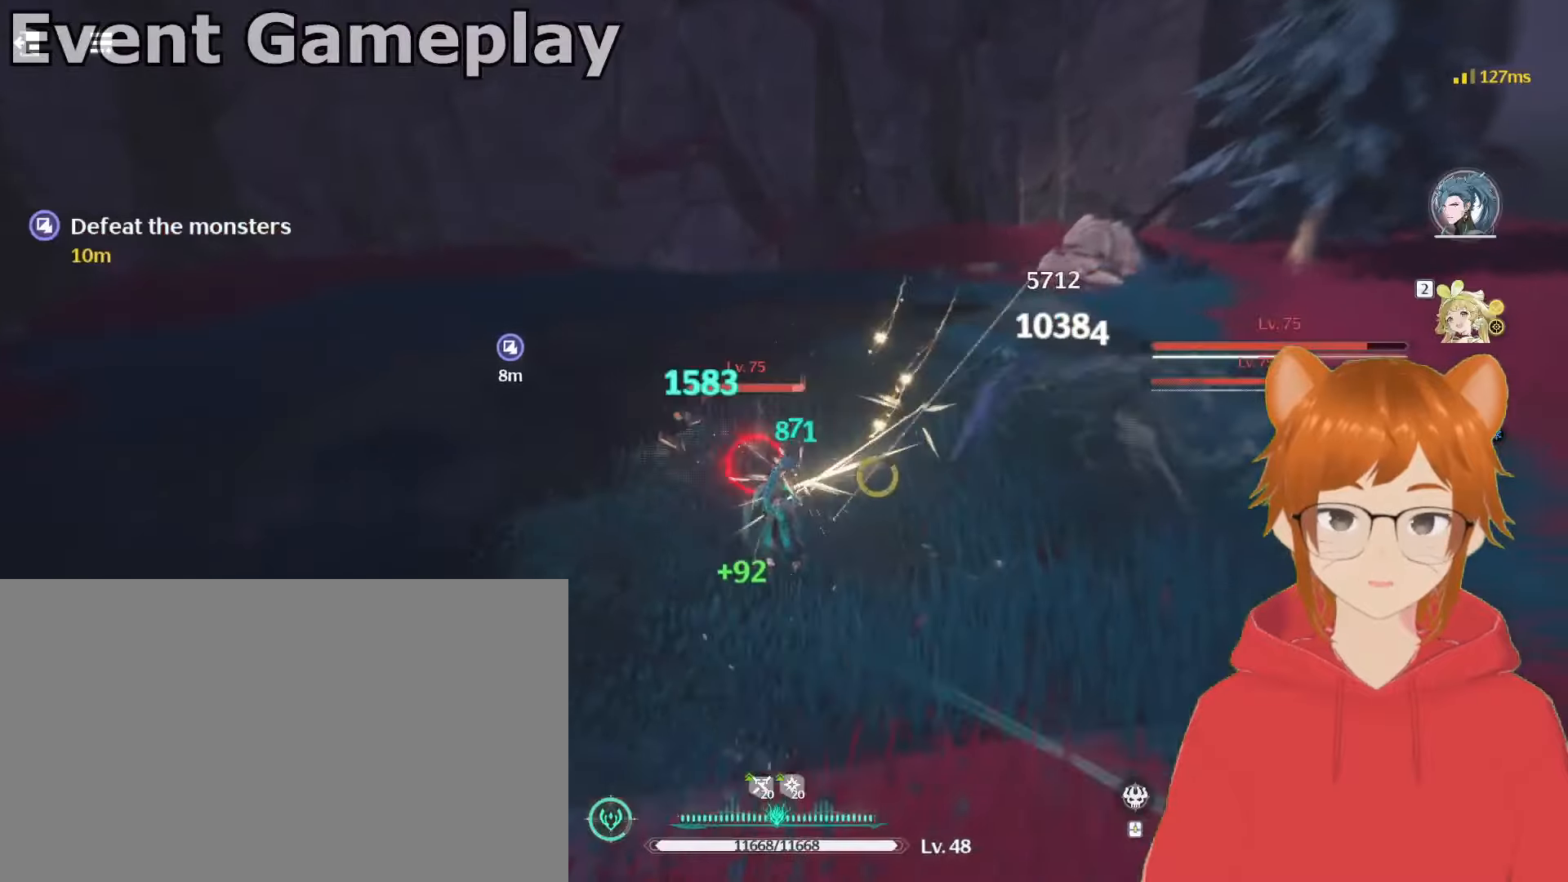
{"keys": ["e"], "mouse": ["left"], "events": [[67, "e", "up"], [100, "w", "up"], [150, "e", "down"], [200, "e", "up"], [300, "e", "down"], [384, "e", "up"], [484, "e", "down"]]}
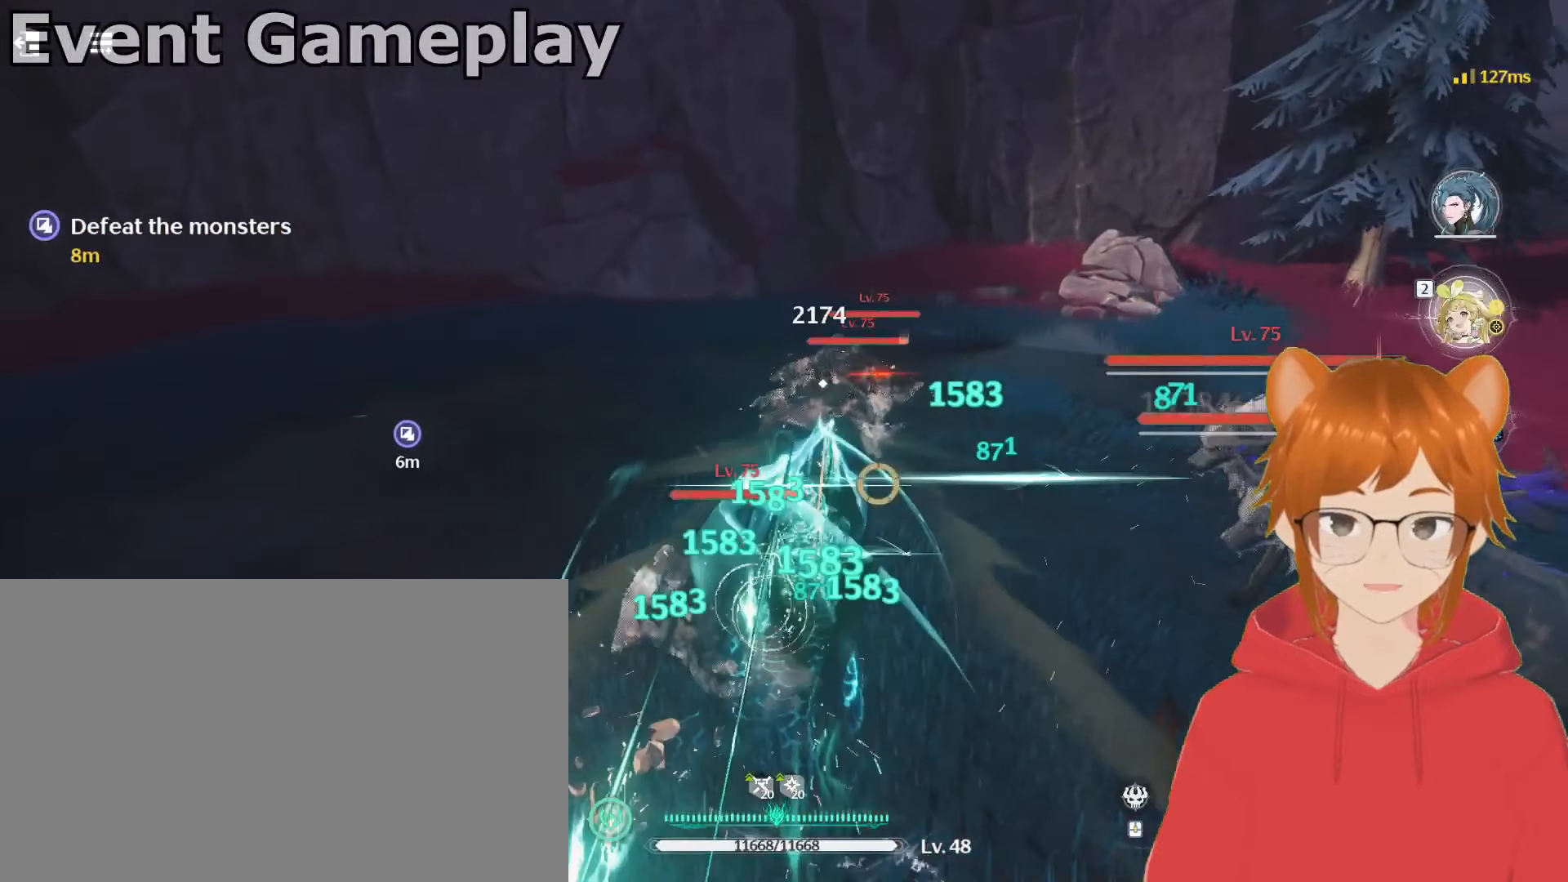
{"keys": ["e"], "mouse": ["left"], "events": [[67, "e", "up"], [117, "e", "down"], [217, "e", "up"], [317, "e", "down"], [351, "e", "up"], [451, "e", "down"]]}